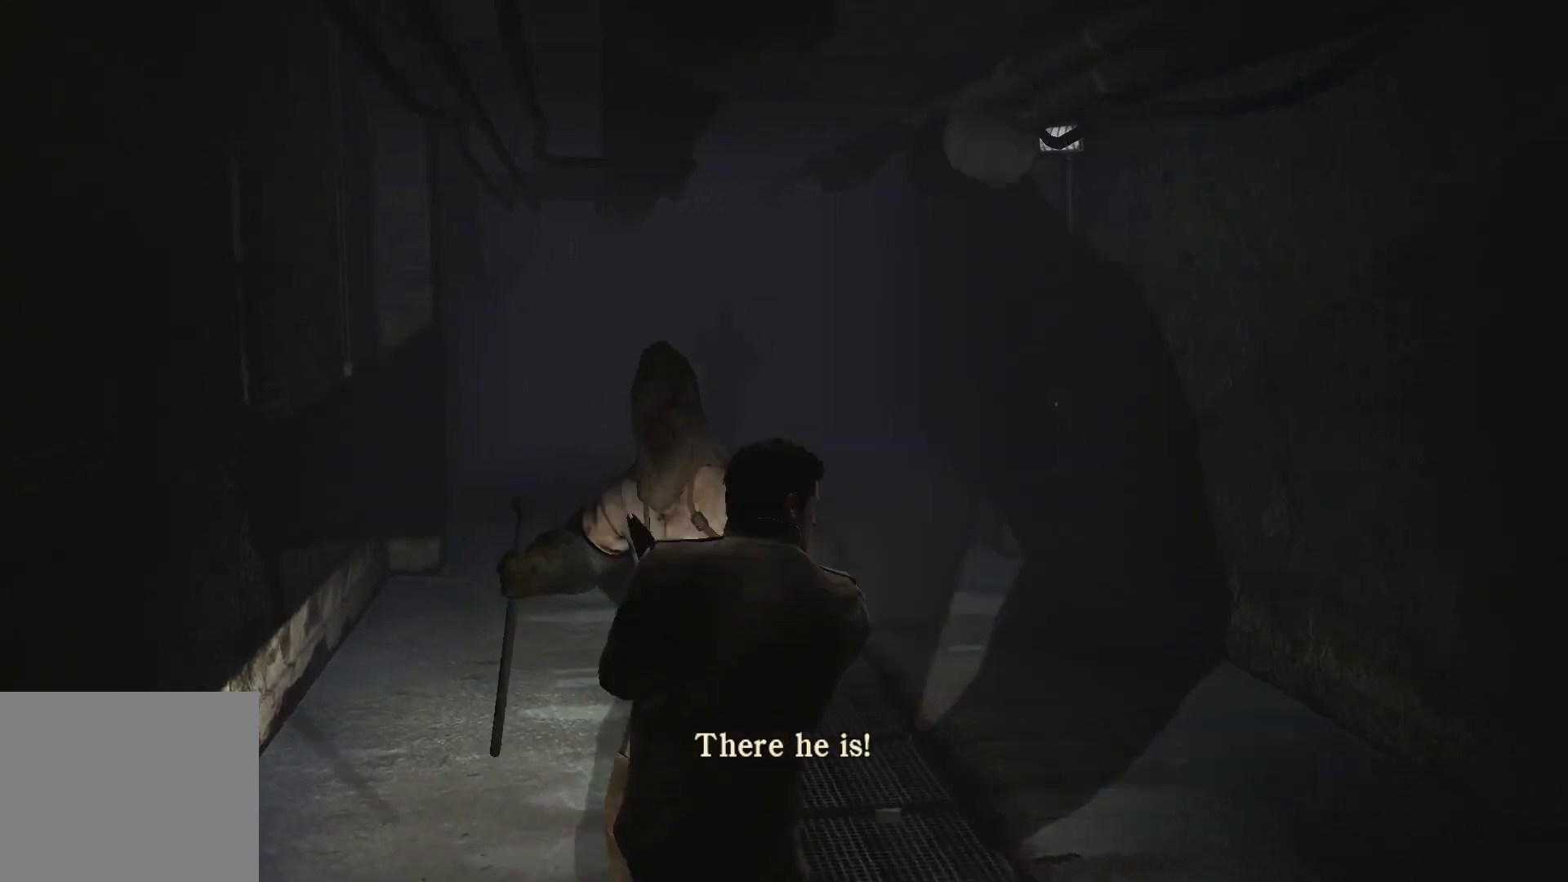
Gameplay with a controller (PlayStation layout); each line is a JSON object with the inputs held at the frame after it. "events" lists button and stick changes between this image and that frame as [ms after this image, input, new state], when the widget could be followed in between. Not read: L3 R3.
{"buttons": ["L2"], "left_stick": "center", "right_stick": "center", "events": [[17, "SQUARE", "up"], [83, "SQUARE", "down"], [150, "SQUARE", "up"], [217, "SQUARE", "down"], [267, "SQUARE", "up"]]}
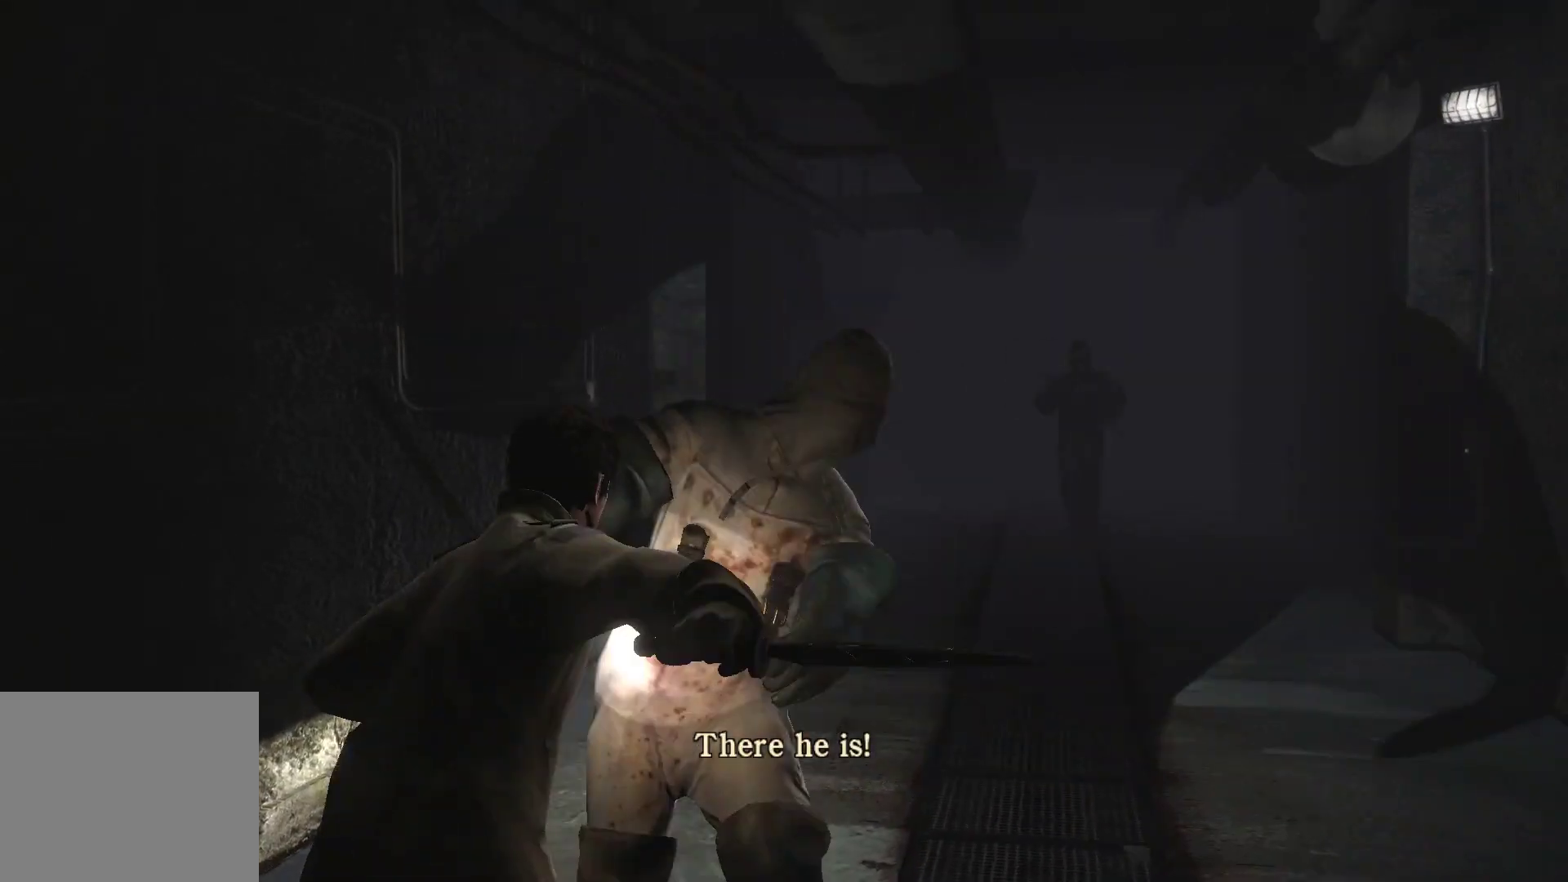
{"buttons": ["CROSS", "L2"], "left_stick": "center", "right_stick": "center", "events": [[300, "CROSS", "down"], [400, "CROSS", "up"], [483, "CROSS", "down"]]}
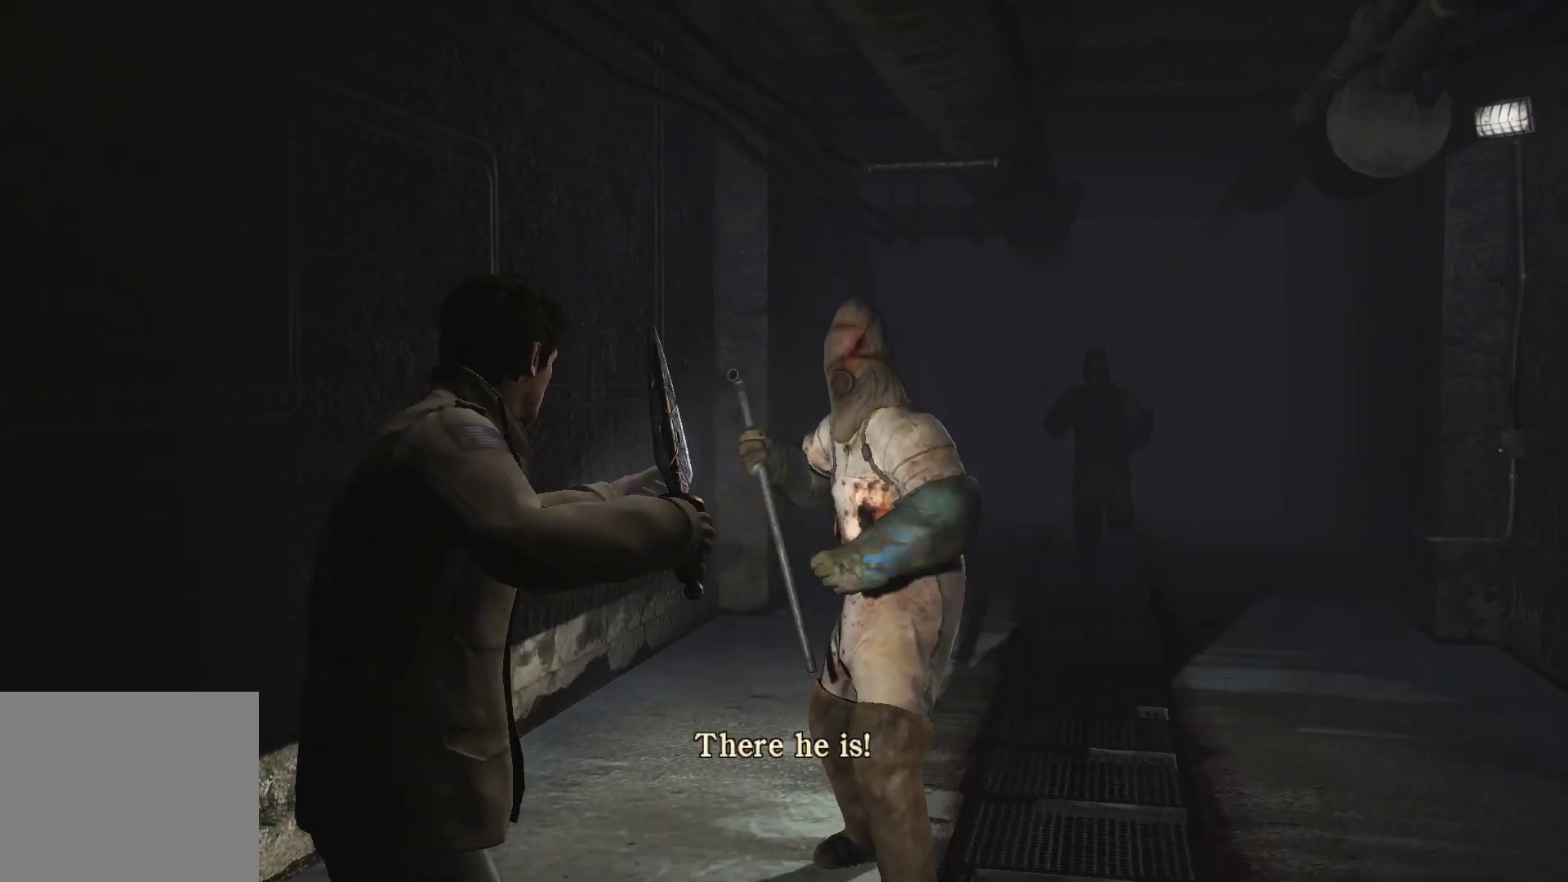
{"buttons": ["CROSS", "L2"], "left_stick": "center", "right_stick": "center", "events": [[33, "CROSS", "up"], [100, "CROSS", "down"], [167, "CROSS", "up"], [217, "CROSS", "down"], [283, "CROSS", "up"], [350, "CROSS", "down"], [383, "CROSS", "up"], [450, "CROSS", "down"]]}
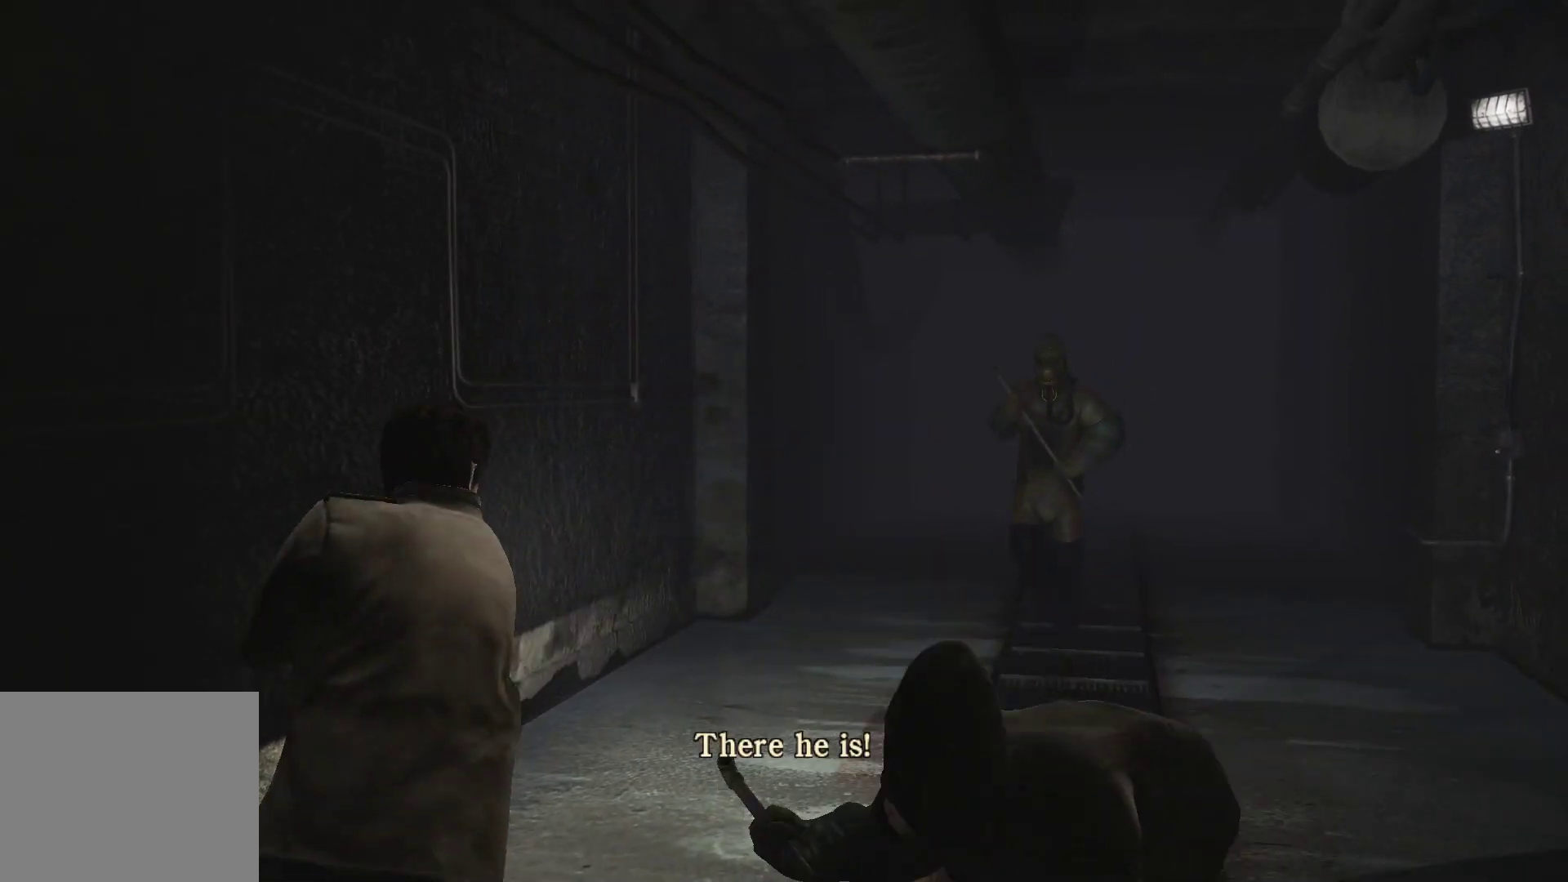
{"buttons": ["CROSS", "L2"], "left_stick": "center", "right_stick": "center", "events": [[17, "CROSS", "up"], [67, "CROSS", "down"], [133, "CROSS", "up"], [200, "CROSS", "down"], [283, "CROSS", "up"], [333, "CROSS", "down"], [400, "CROSS", "up"], [467, "CROSS", "down"]]}
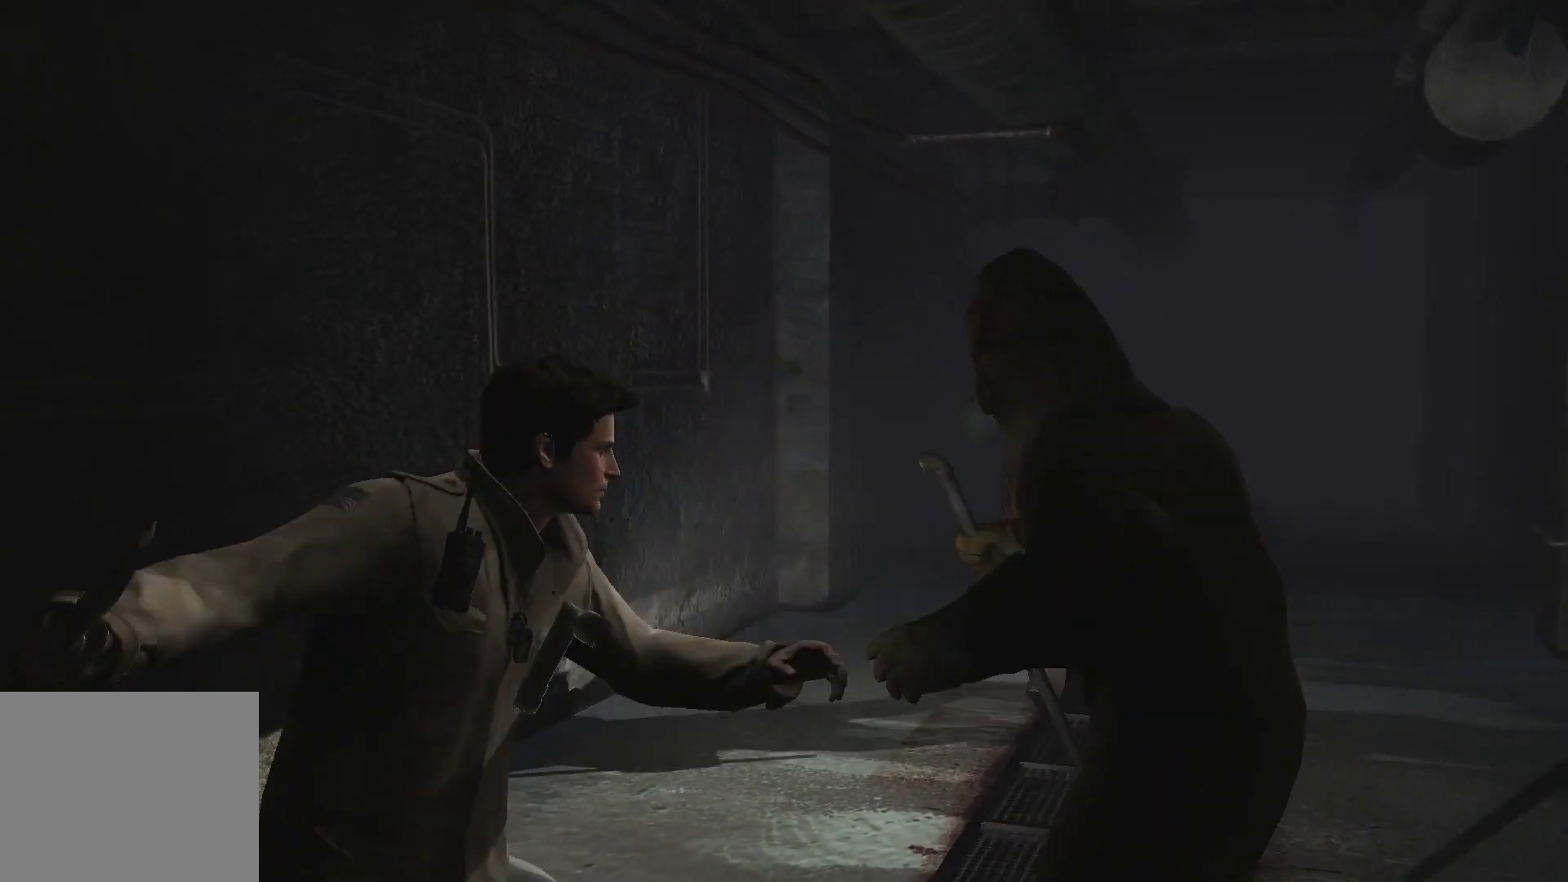
{"buttons": ["L2"], "left_stick": "center", "right_stick": "center", "events": [[50, "CROSS", "up"], [200, "SQUARE", "down"], [267, "SQUARE", "up"], [333, "SQUARE", "down"], [367, "SQUARE", "up"], [433, "SQUARE", "down"], [483, "SQUARE", "up"]]}
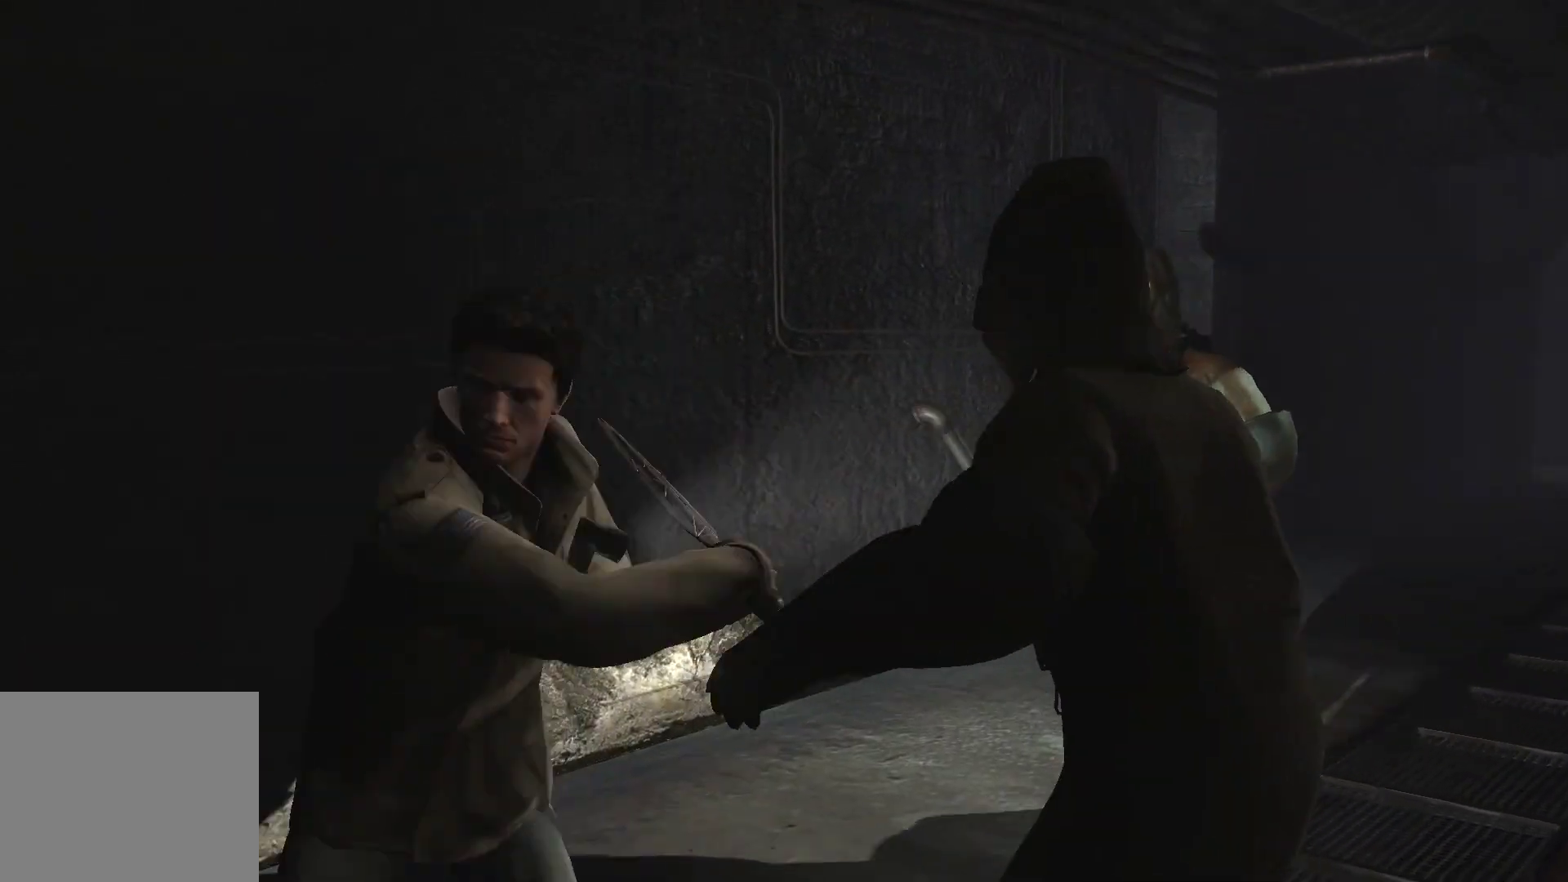
{"buttons": ["L2"], "left_stick": "center", "right_stick": "center", "events": [[67, "SQUARE", "down"], [117, "SQUARE", "up"], [183, "SQUARE", "down"], [233, "SQUARE", "up"]]}
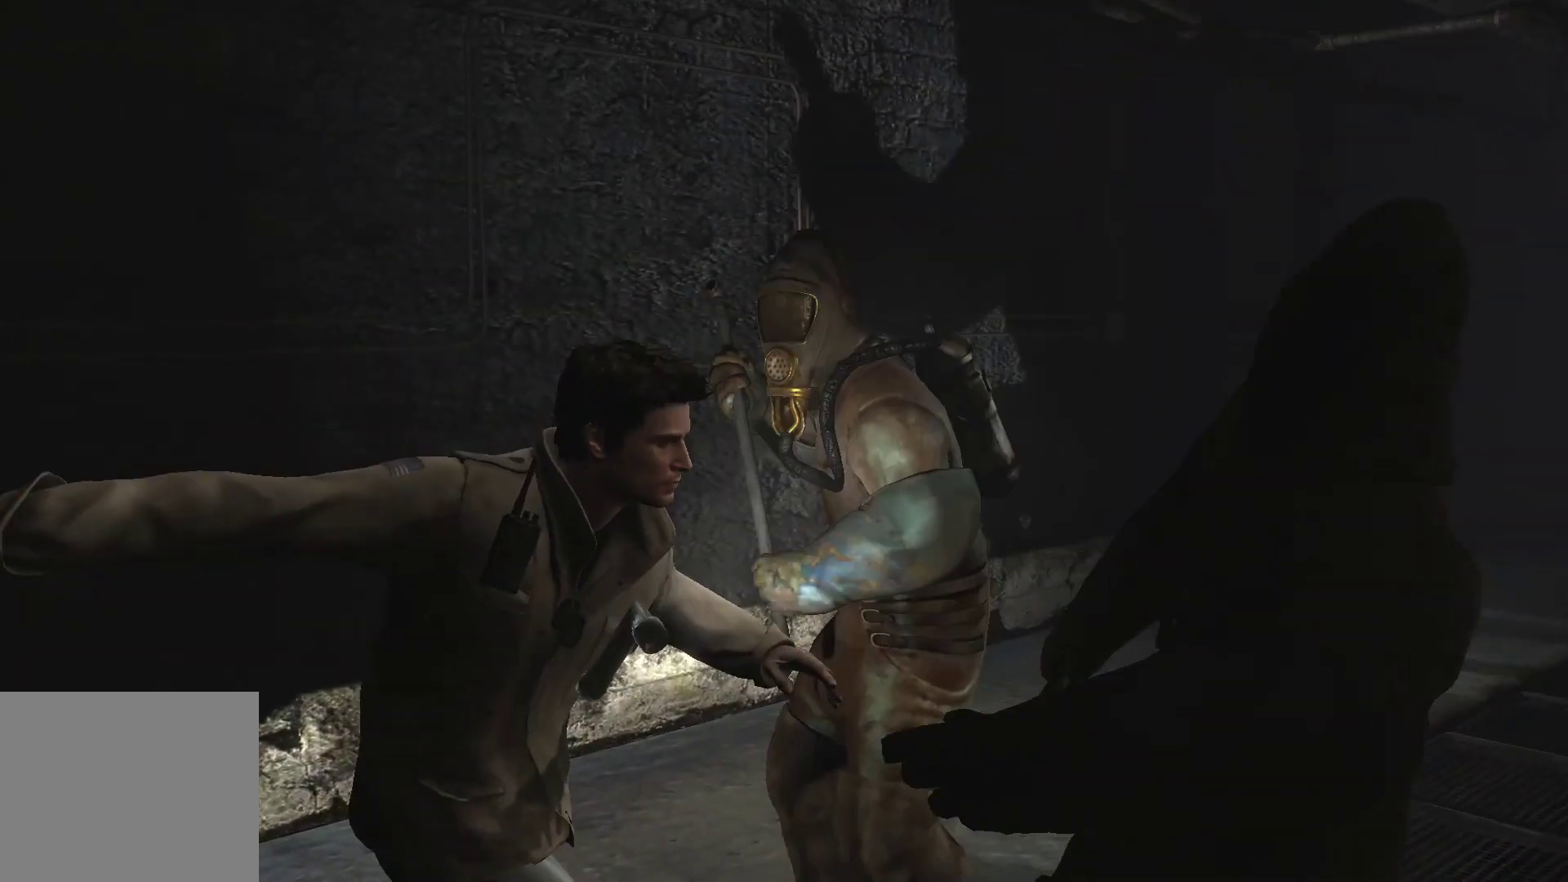
{"buttons": ["L2"], "left_stick": "center", "right_stick": "center", "events": [[150, "CROSS", "down"], [217, "CROSS", "up"], [283, "CROSS", "down"], [367, "CROSS", "up"], [417, "CROSS", "down"], [483, "CROSS", "up"]]}
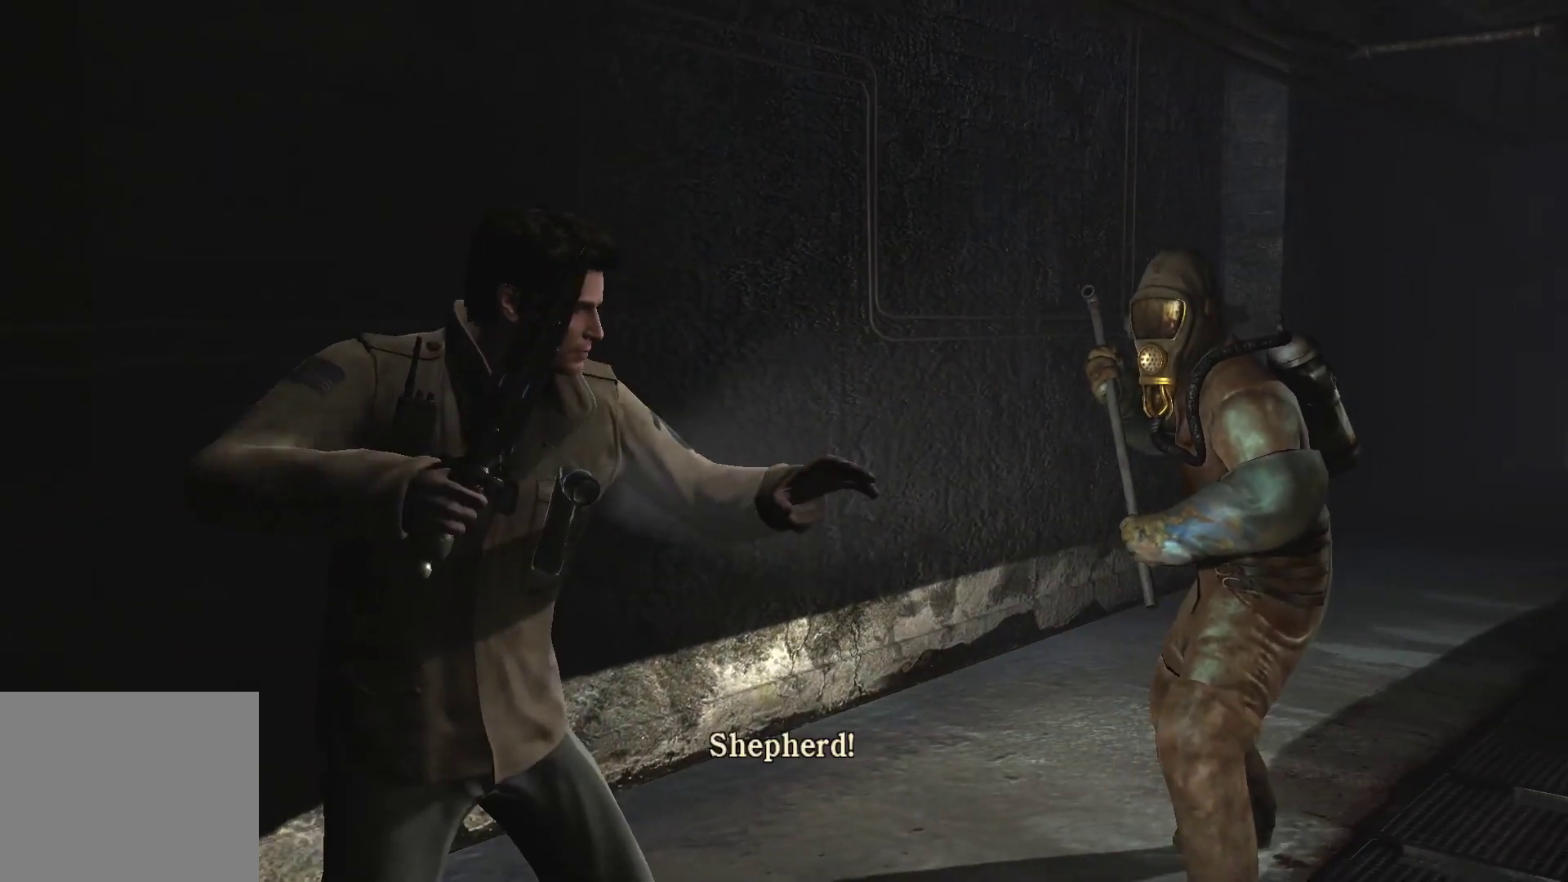
{"buttons": ["CROSS", "L2"], "left_stick": "center", "right_stick": "center", "events": [[50, "CROSS", "down"], [117, "CROSS", "up"], [183, "CROSS", "down"], [250, "CROSS", "up"], [317, "CROSS", "down"], [383, "CROSS", "up"], [450, "CROSS", "down"]]}
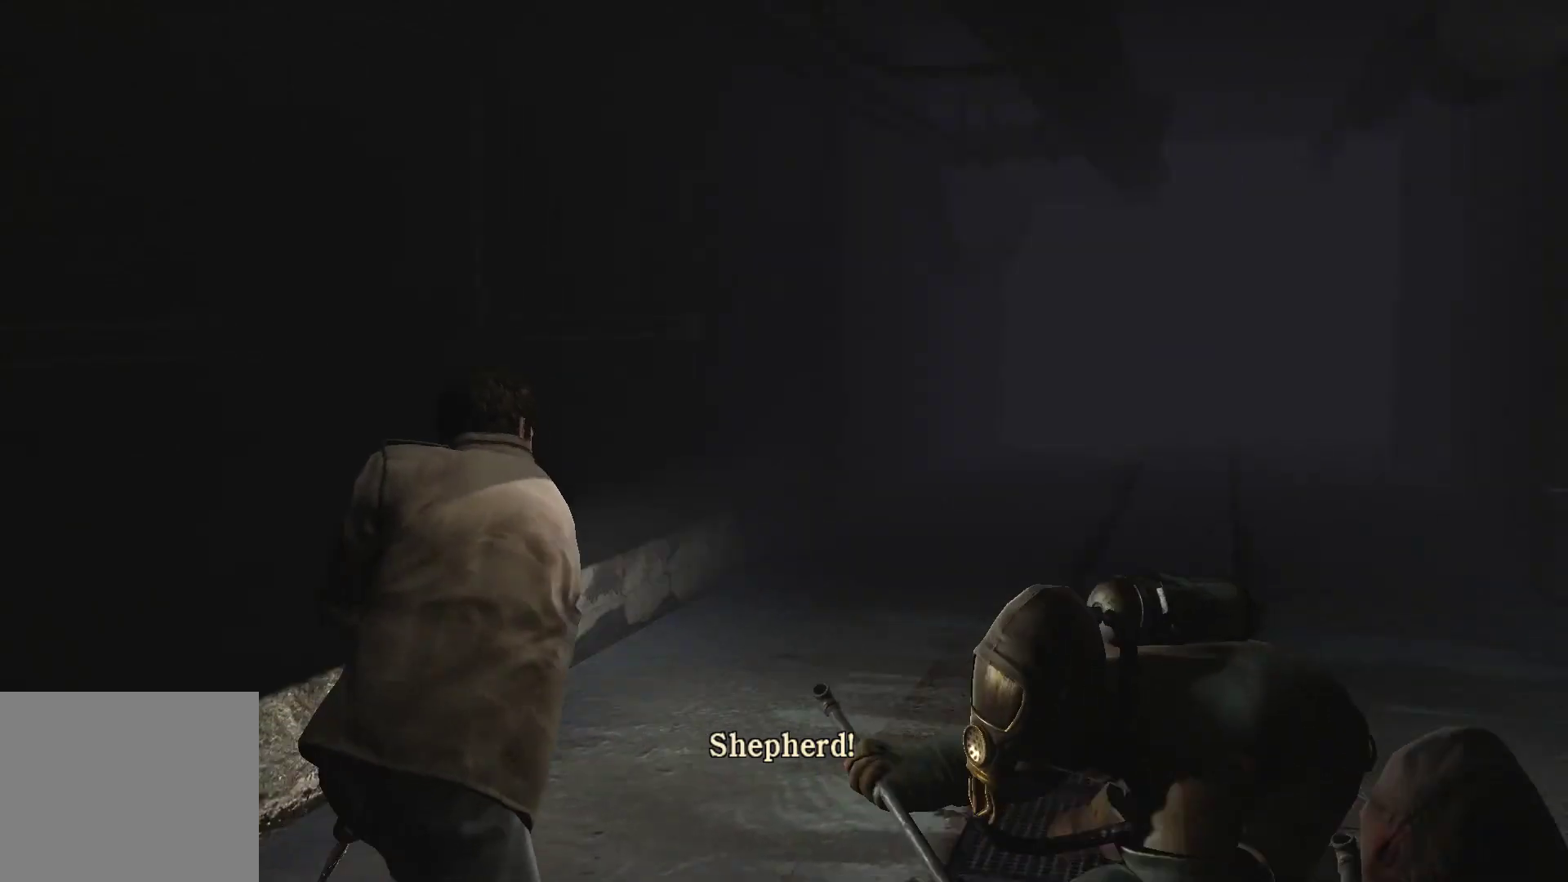
{"buttons": ["CROSS", "L2"], "left_stick": "center", "right_stick": "center", "events": [[17, "CROSS", "up"], [67, "CROSS", "down"], [150, "CROSS", "up"], [217, "CROSS", "down"], [300, "CROSS", "up"], [367, "CROSS", "down"], [433, "CROSS", "up"], [483, "CROSS", "down"]]}
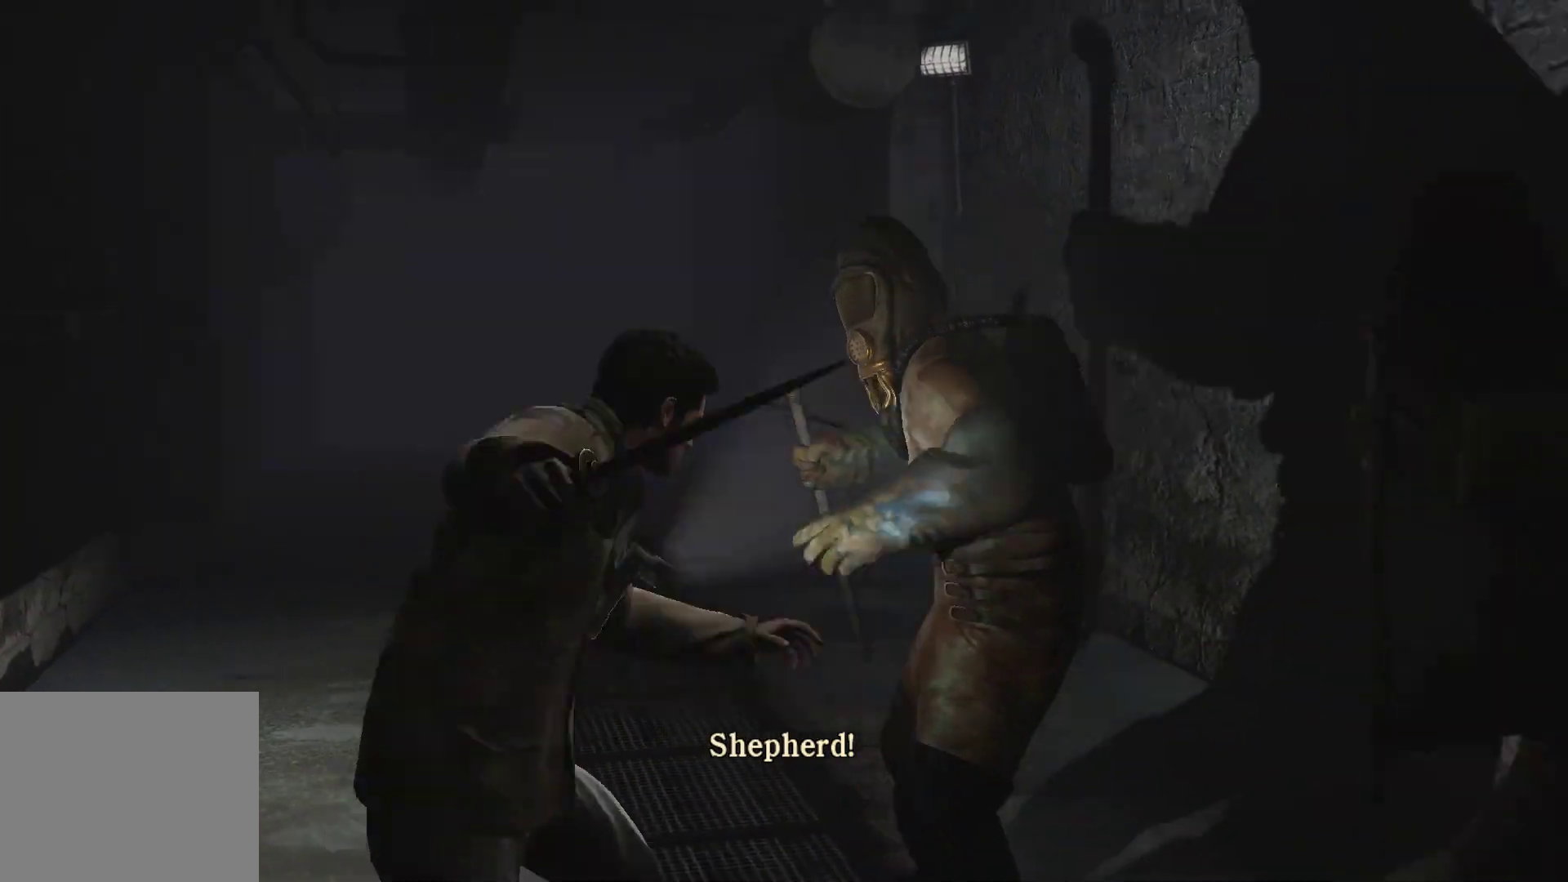
{"buttons": ["L2"], "left_stick": "center", "right_stick": "center", "events": [[50, "CROSS", "up"], [100, "CROSS", "down"], [167, "CROSS", "up"], [300, "SQUARE", "down"], [383, "SQUARE", "up"], [433, "SQUARE", "down"], [500, "SQUARE", "up"]]}
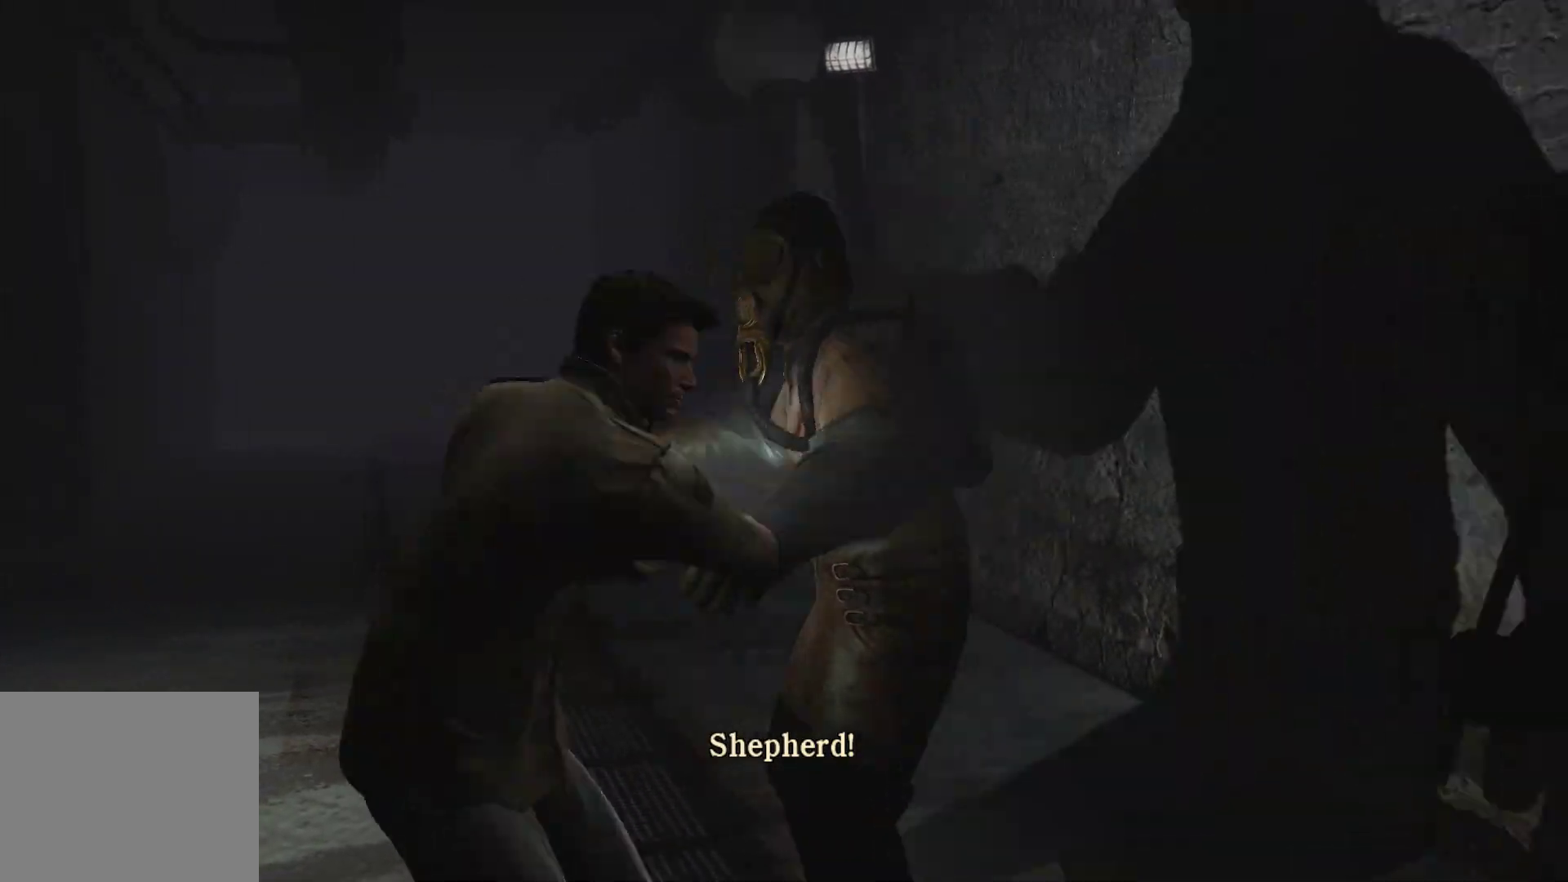
{"buttons": ["L2"], "left_stick": "center", "right_stick": "center", "events": [[50, "SQUARE", "down"], [117, "SQUARE", "up"], [183, "SQUARE", "down"], [250, "SQUARE", "up"], [317, "SQUARE", "down"], [367, "SQUARE", "up"]]}
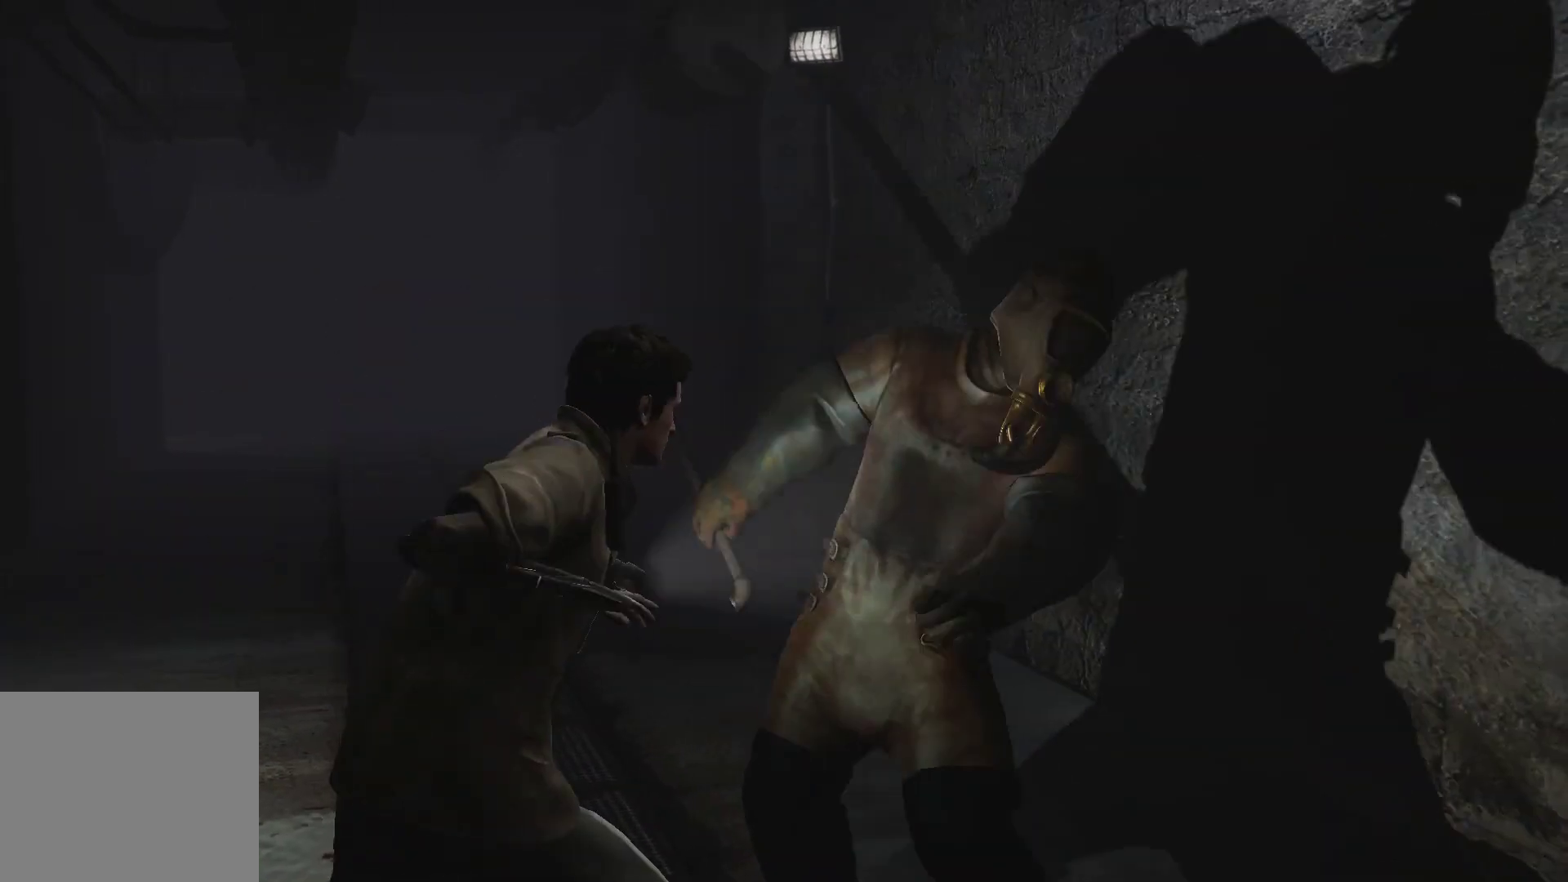
{"buttons": ["L2"], "left_stick": "center", "right_stick": "center", "events": [[300, "CROSS", "down"], [367, "CROSS", "up"], [433, "CROSS", "down"], [483, "CROSS", "up"]]}
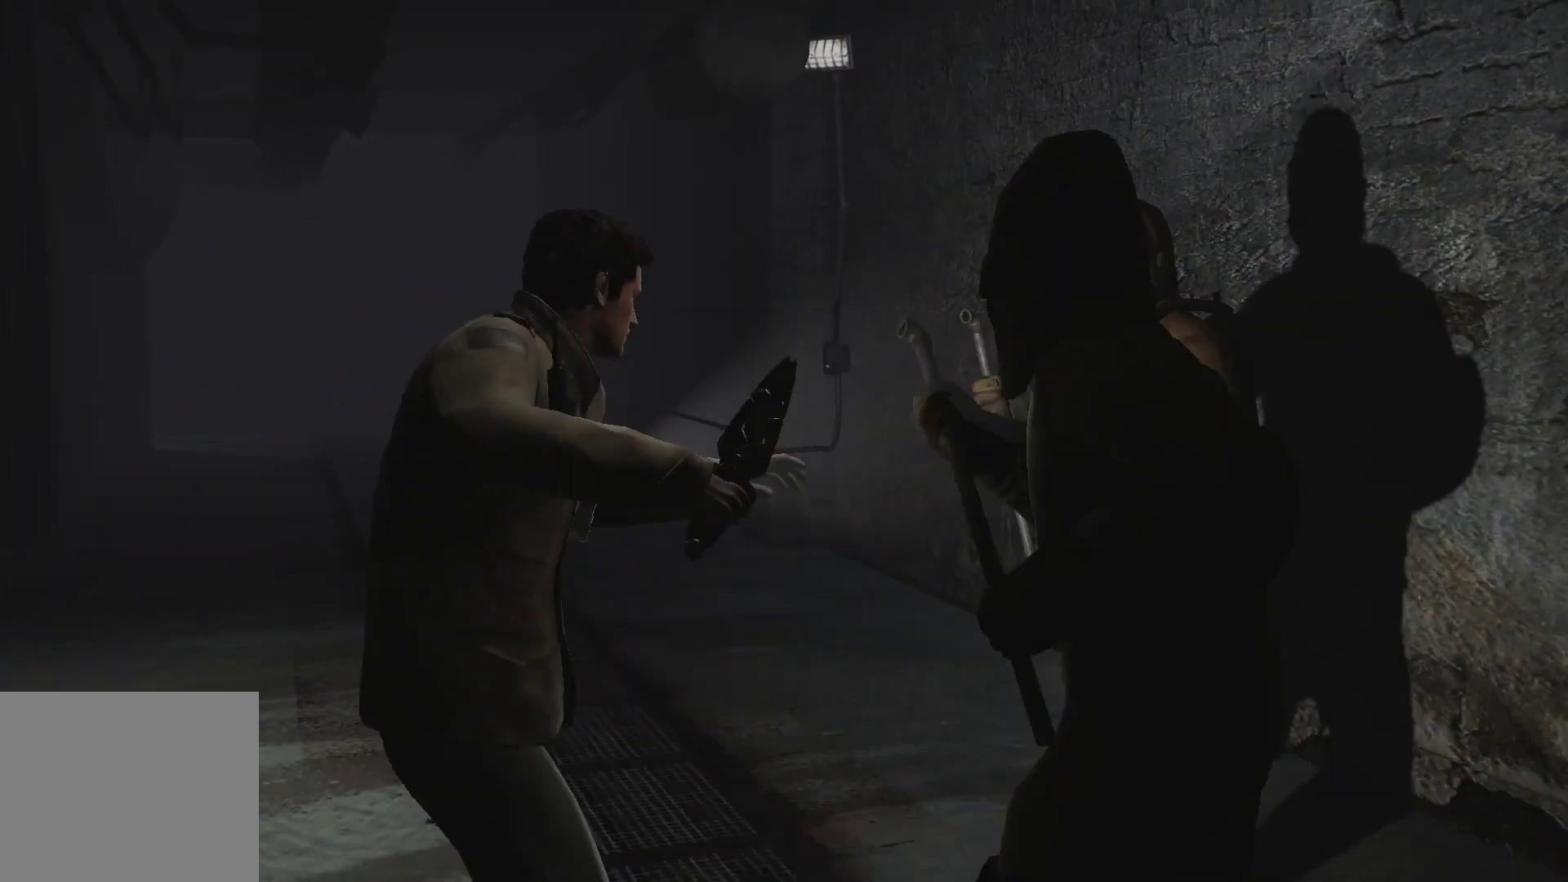
{"buttons": ["CROSS", "L2"], "left_stick": "center", "right_stick": "center", "events": [[67, "CROSS", "down"], [133, "CROSS", "up"], [200, "CROSS", "down"], [283, "CROSS", "up"], [333, "CROSS", "down"], [400, "CROSS", "up"], [450, "CROSS", "down"]]}
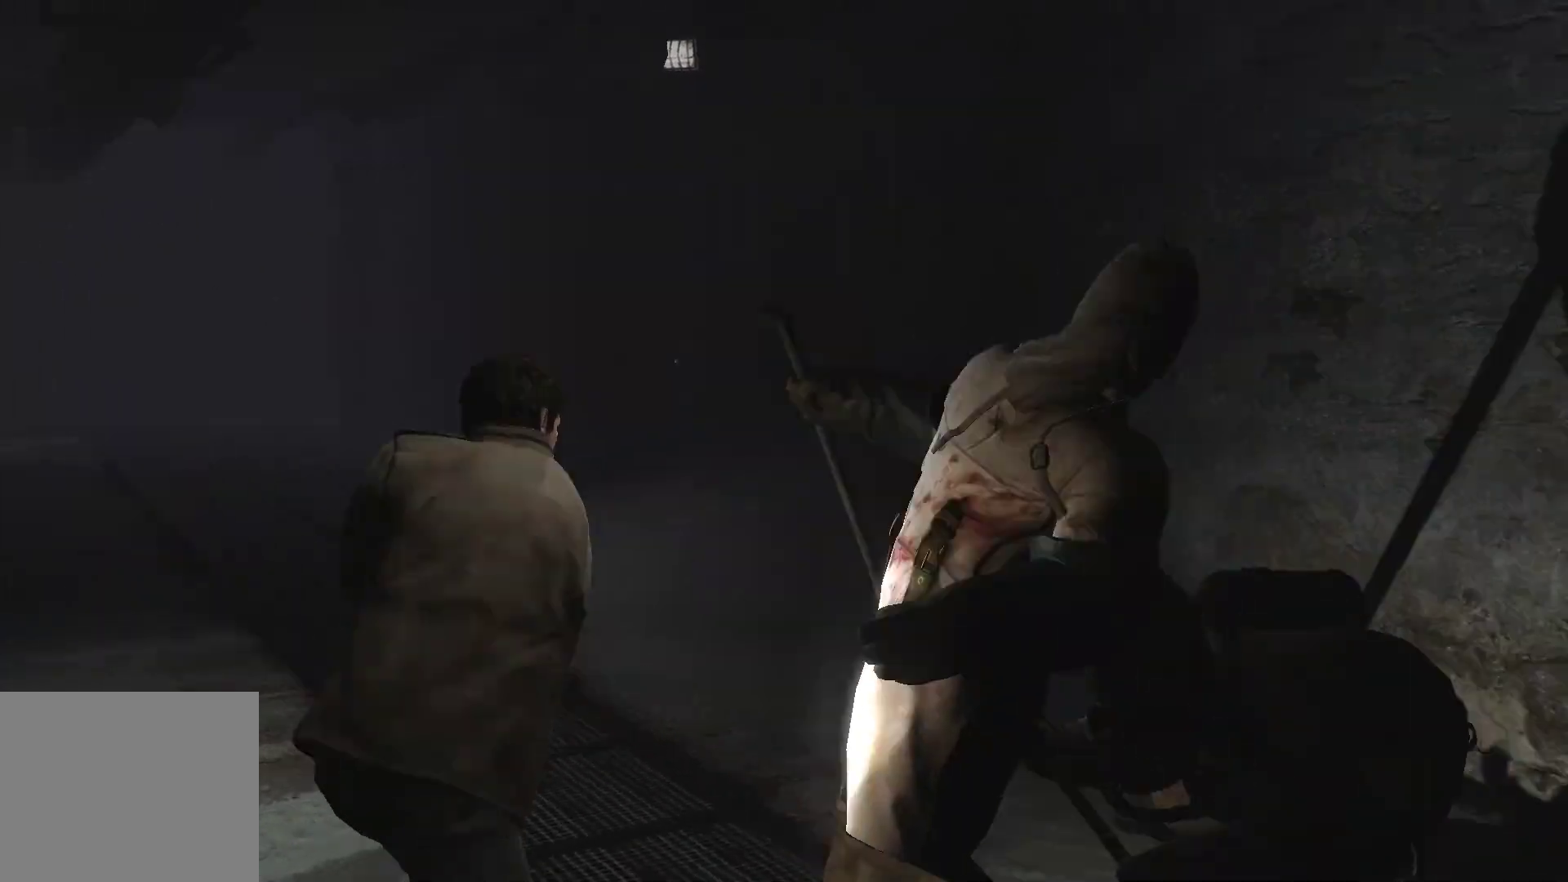
{"buttons": ["CROSS", "L2"], "left_stick": "center", "right_stick": "center", "events": [[33, "CROSS", "up"], [100, "CROSS", "down"], [167, "CROSS", "up"], [233, "CROSS", "down"], [300, "CROSS", "up"], [367, "CROSS", "down"], [450, "CROSS", "up"], [500, "CROSS", "down"]]}
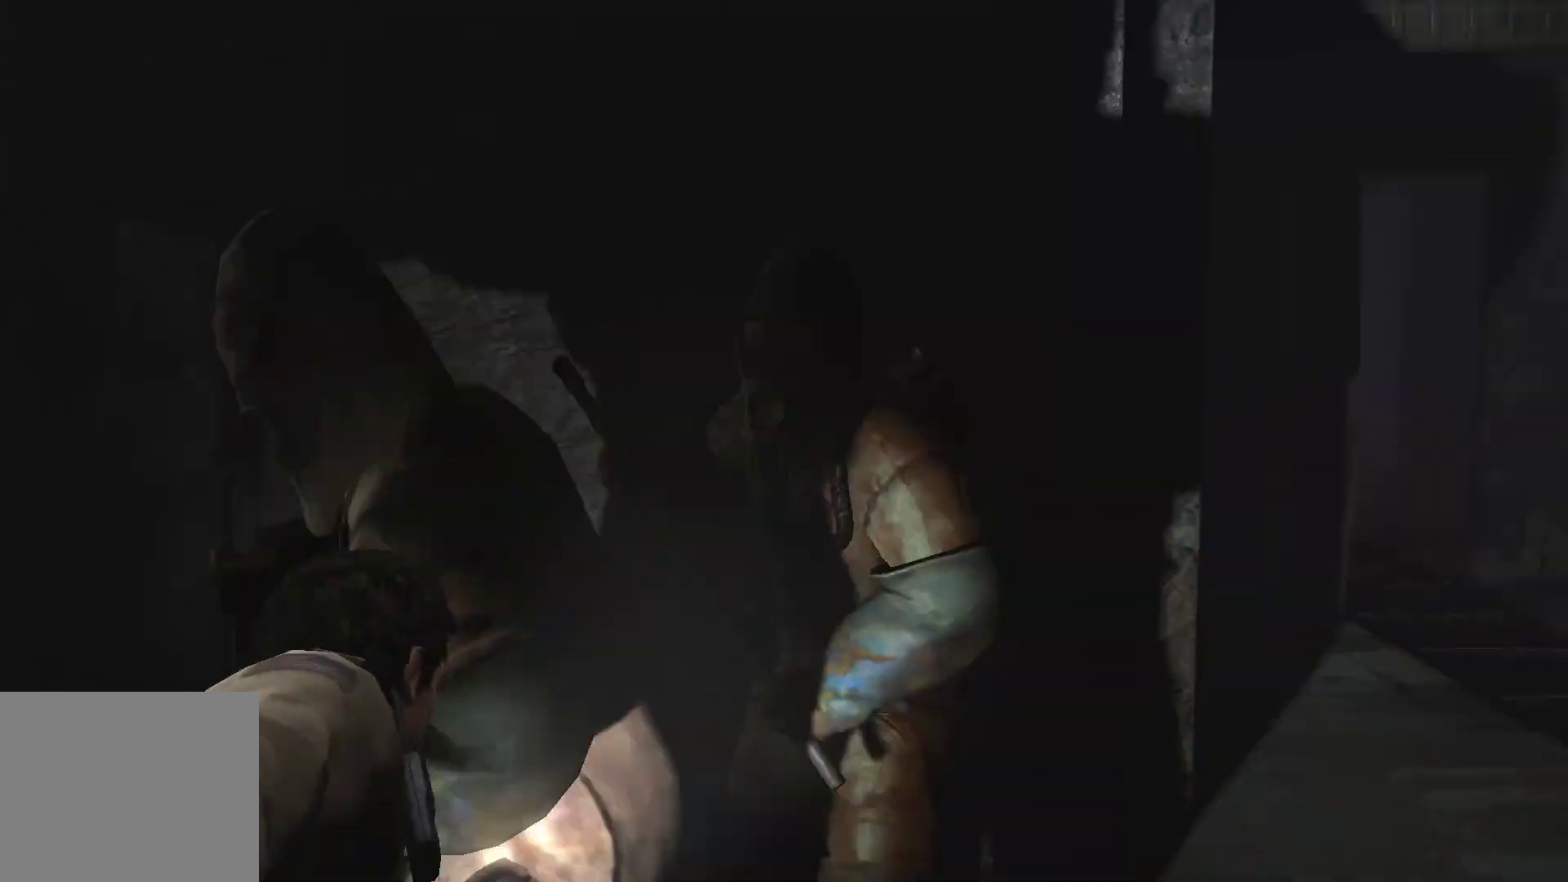
{"buttons": ["L2"], "left_stick": "center", "right_stick": "center", "events": [[67, "CROSS", "up"], [133, "CROSS", "down"], [217, "CROSS", "up"], [400, "SQUARE", "down"], [467, "SQUARE", "up"]]}
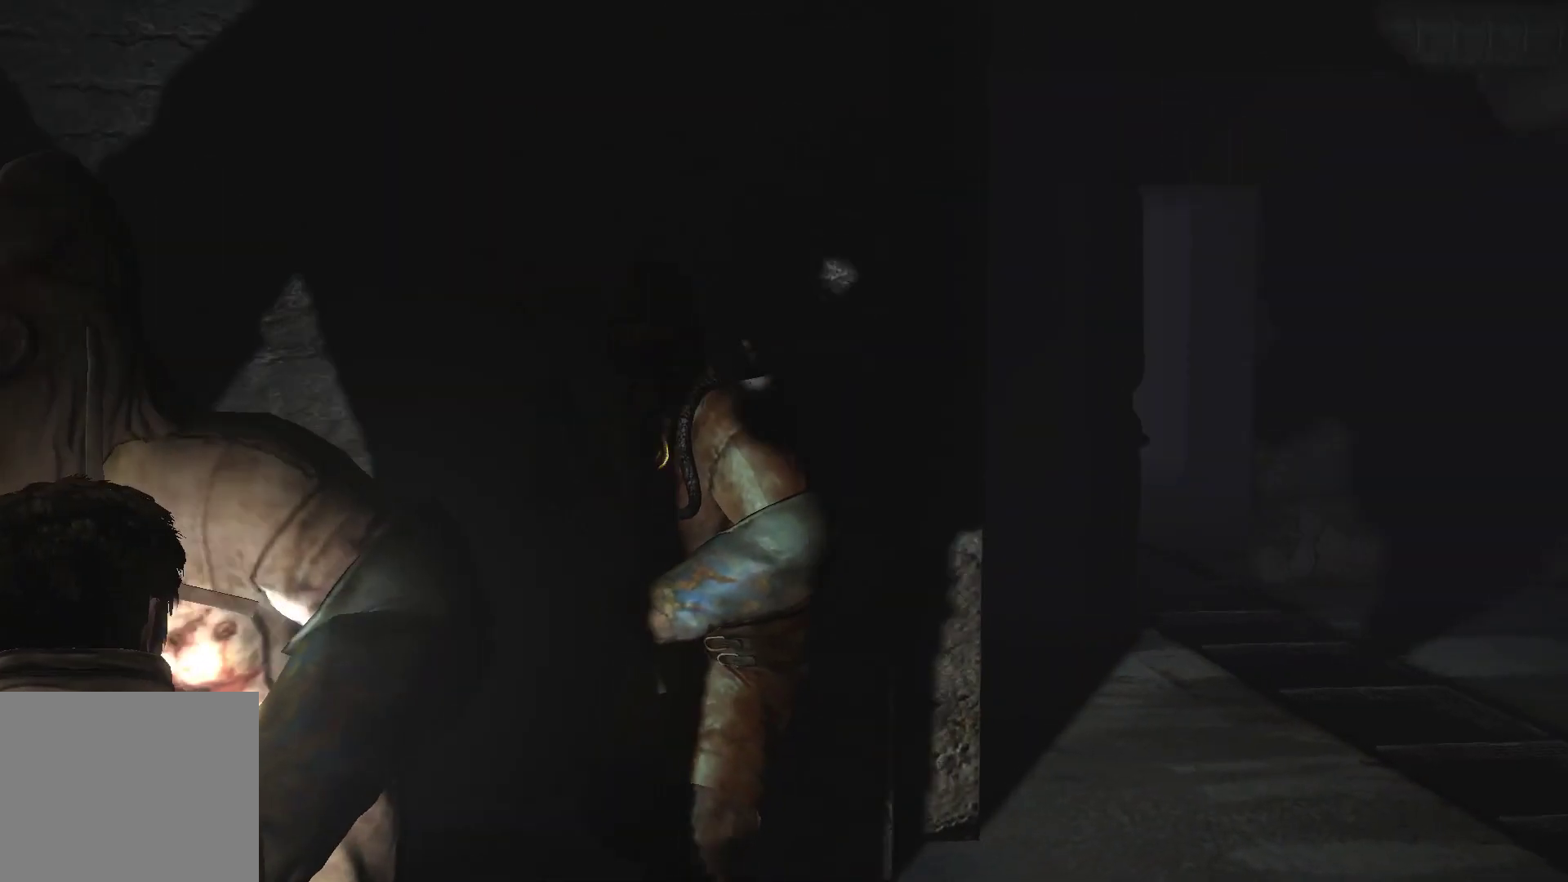
{"buttons": ["L2"], "left_stick": "center", "right_stick": "center", "events": [[17, "SQUARE", "down"], [83, "SQUARE", "up"], [150, "SQUARE", "down"], [217, "SQUARE", "up"], [267, "SQUARE", "down"], [350, "SQUARE", "up"], [417, "SQUARE", "down"], [467, "SQUARE", "up"]]}
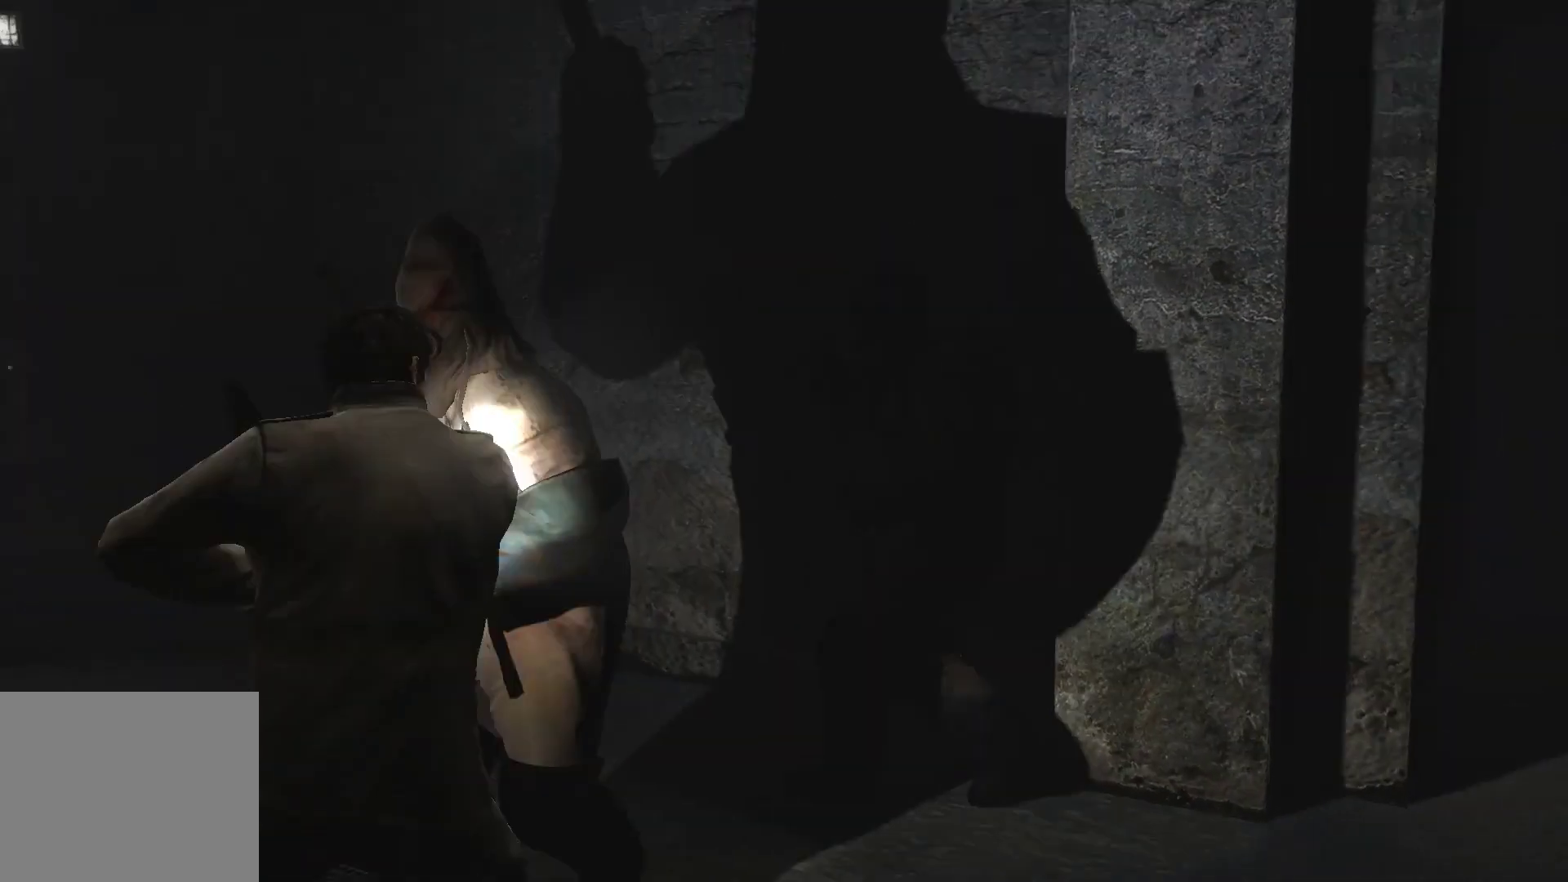
{"buttons": ["CROSS", "L2"], "left_stick": "center", "right_stick": "center", "events": [[450, "CROSS", "down"]]}
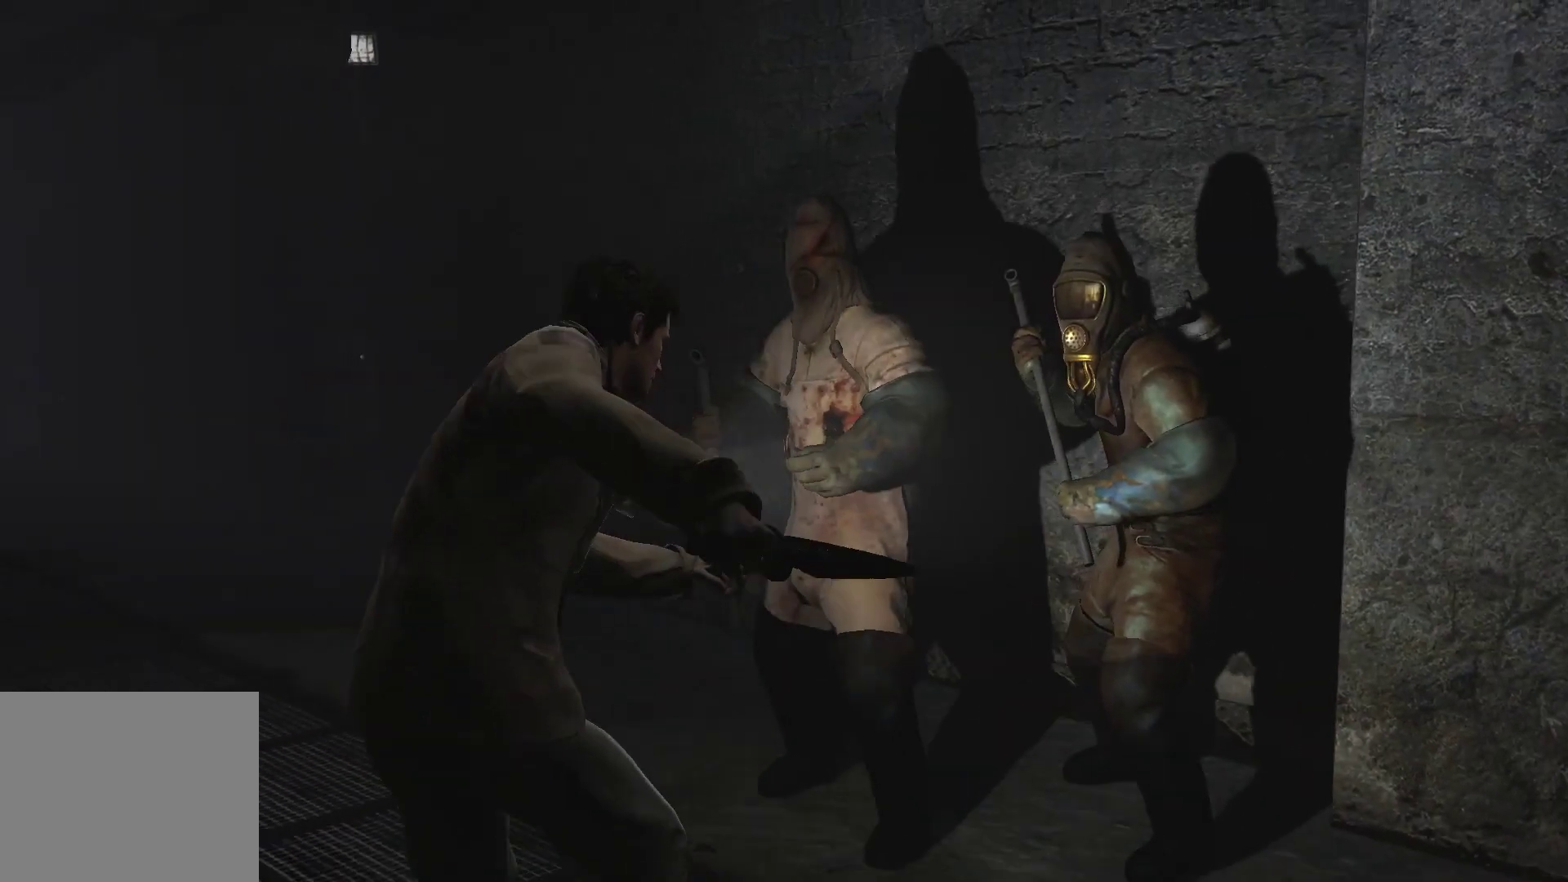
{"buttons": ["CROSS", "L2"], "left_stick": "center", "right_stick": "center", "events": [[17, "CROSS", "up"], [83, "CROSS", "down"], [150, "CROSS", "up"], [217, "CROSS", "down"], [317, "CROSS", "up"], [350, "CROSS", "down"], [417, "CROSS", "up"], [500, "CROSS", "down"]]}
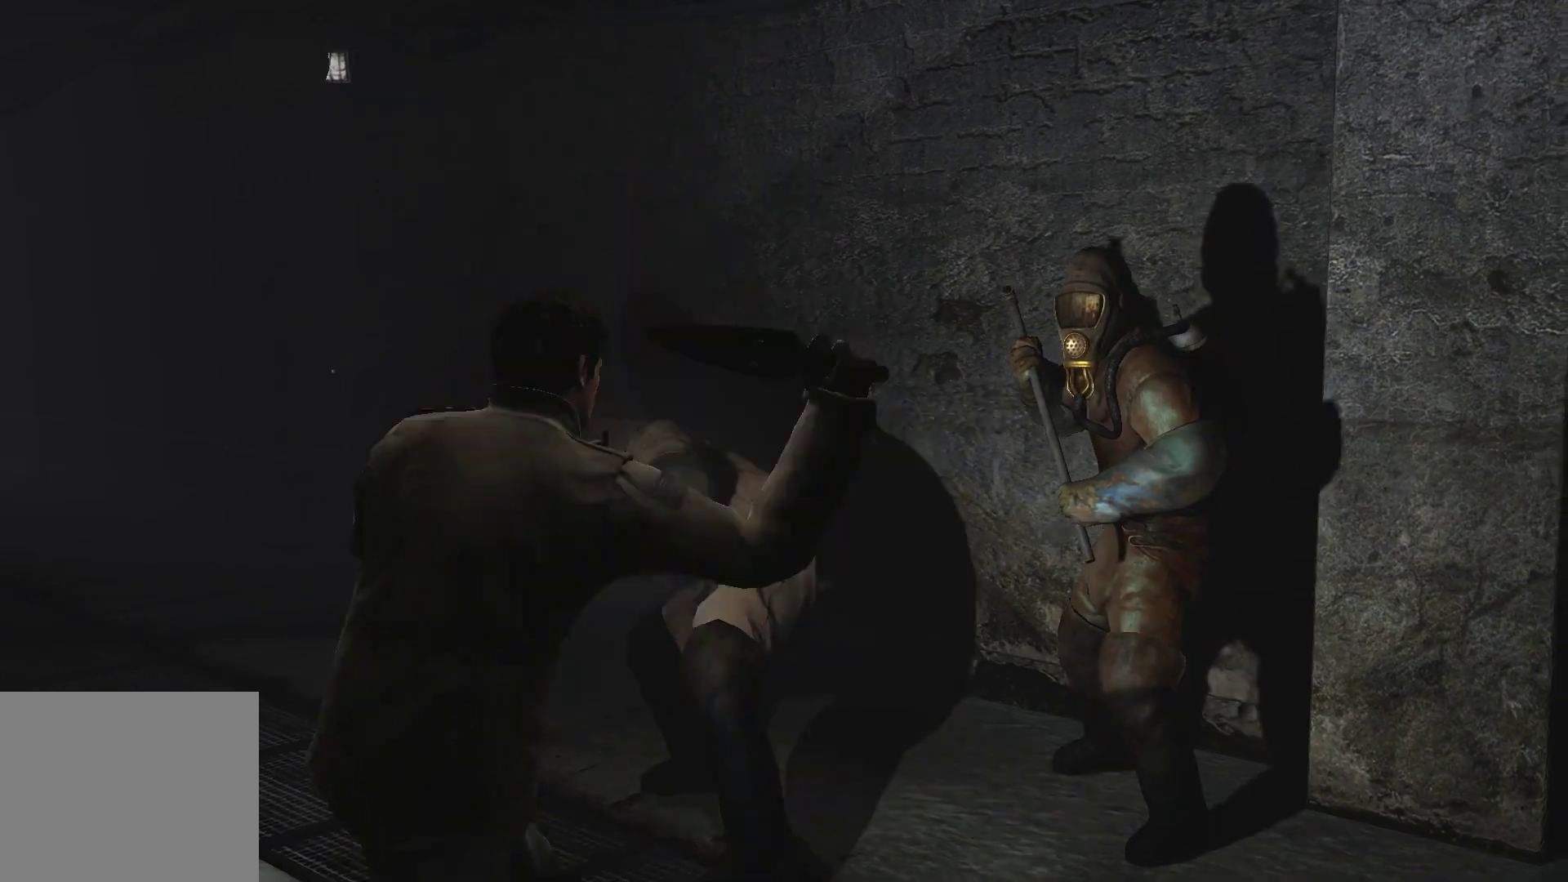
{"buttons": ["L2"], "left_stick": "center", "right_stick": "center", "events": [[83, "CROSS", "up"], [133, "CROSS", "down"], [200, "CROSS", "up"], [267, "CROSS", "down"], [333, "CROSS", "up"], [400, "CROSS", "down"], [467, "CROSS", "up"]]}
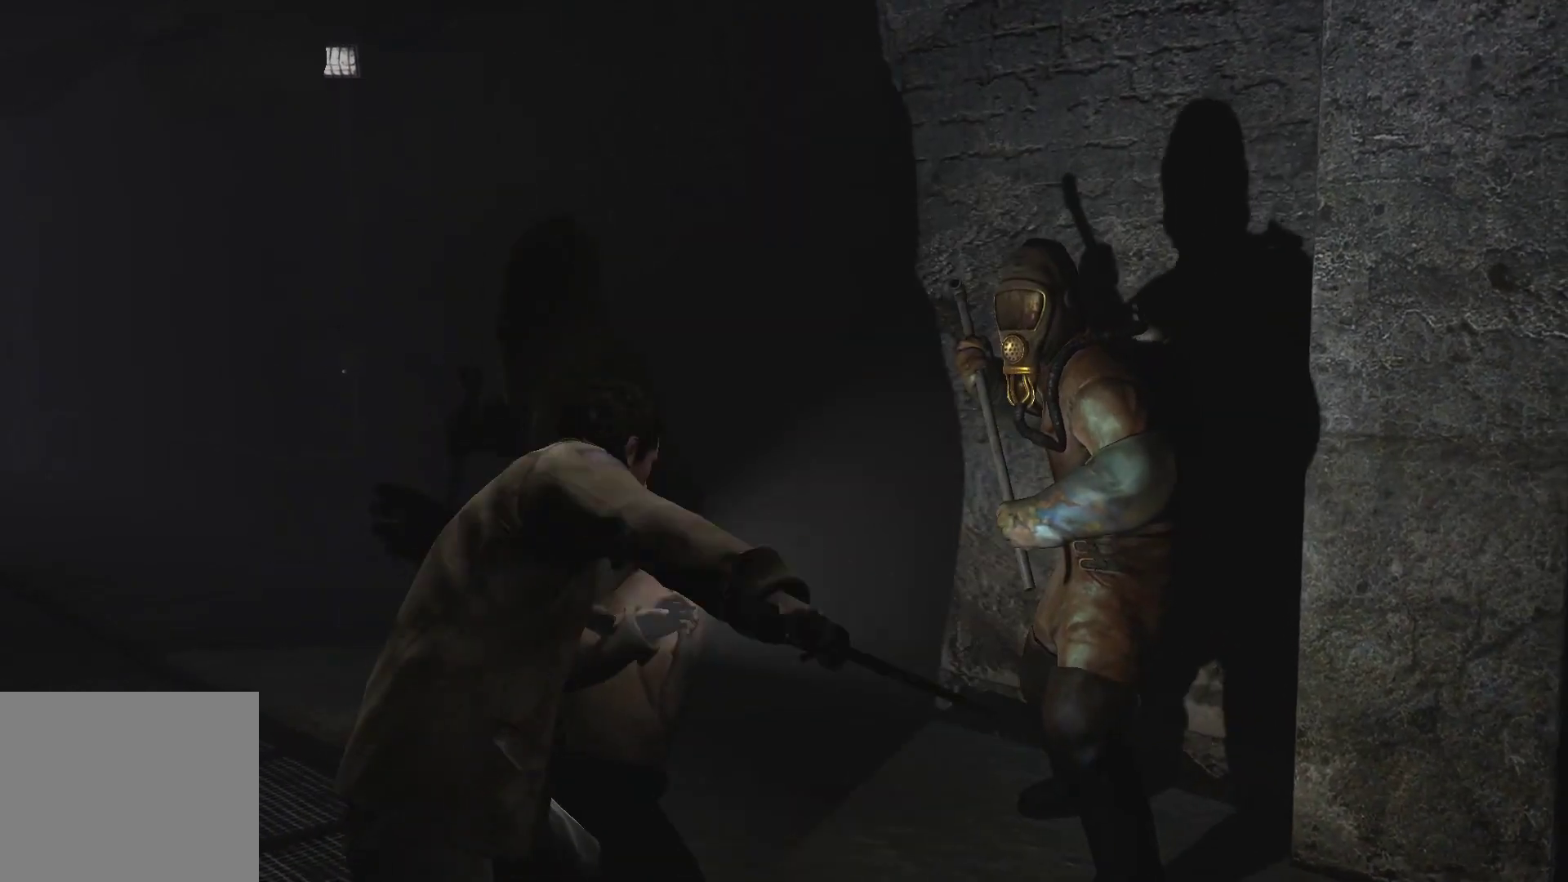
{"buttons": ["SQUARE", "L2"], "left_stick": "center", "right_stick": "center", "events": [[17, "CROSS", "down"], [100, "CROSS", "up"], [167, "CROSS", "down"], [233, "CROSS", "up"], [500, "SQUARE", "down"]]}
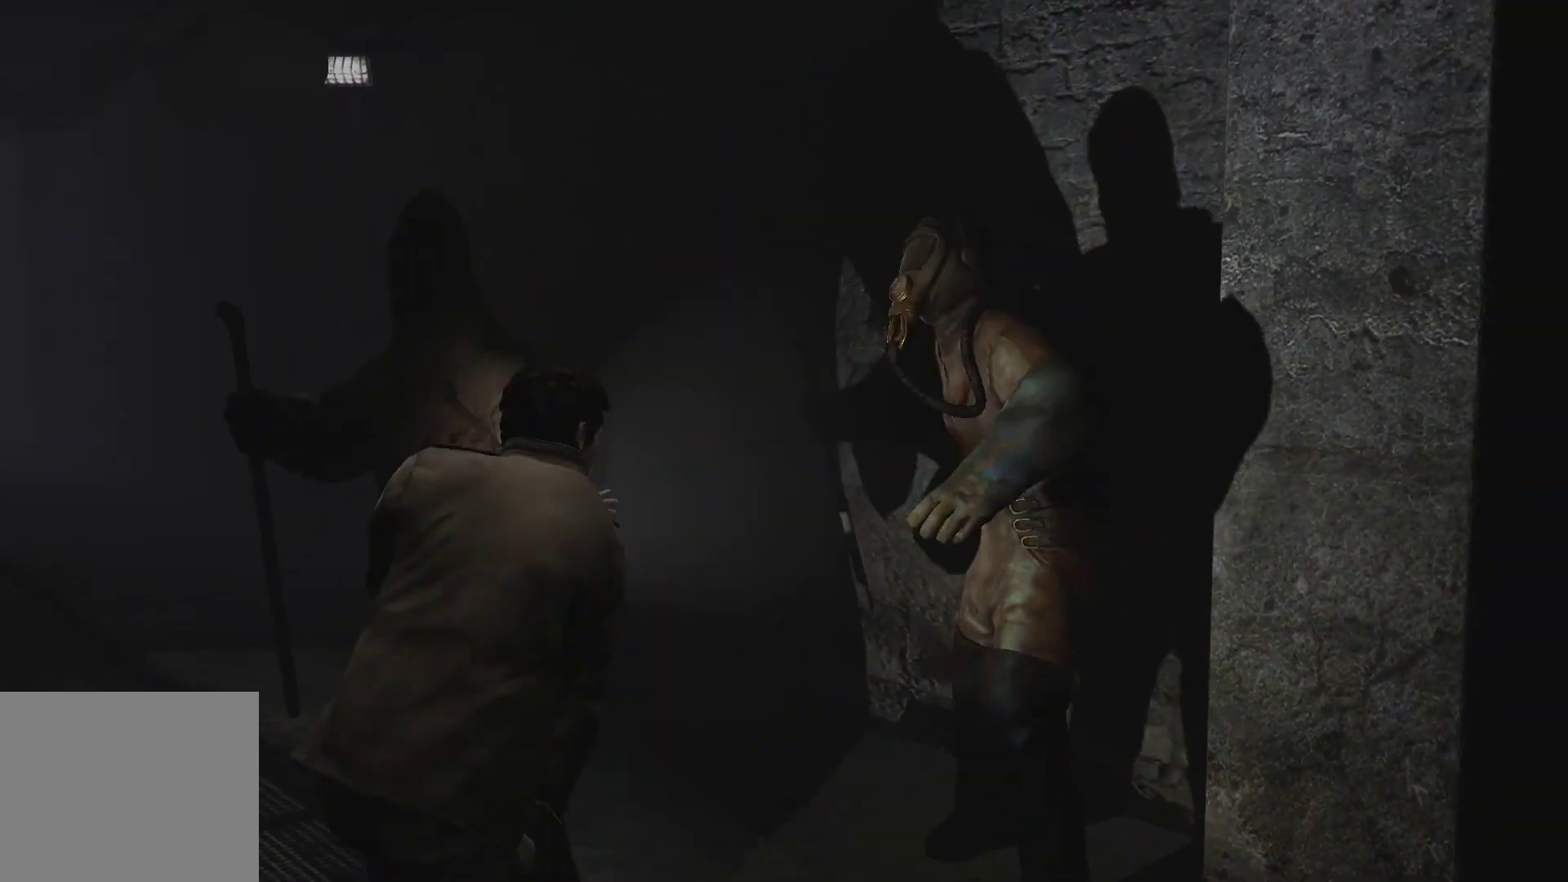
{"buttons": ["L2"], "left_stick": "center", "right_stick": "center", "events": [[83, "SQUARE", "up"], [133, "SQUARE", "down"], [200, "SQUARE", "up"], [250, "SQUARE", "down"], [333, "SQUARE", "up"], [383, "SQUARE", "down"], [433, "SQUARE", "up"]]}
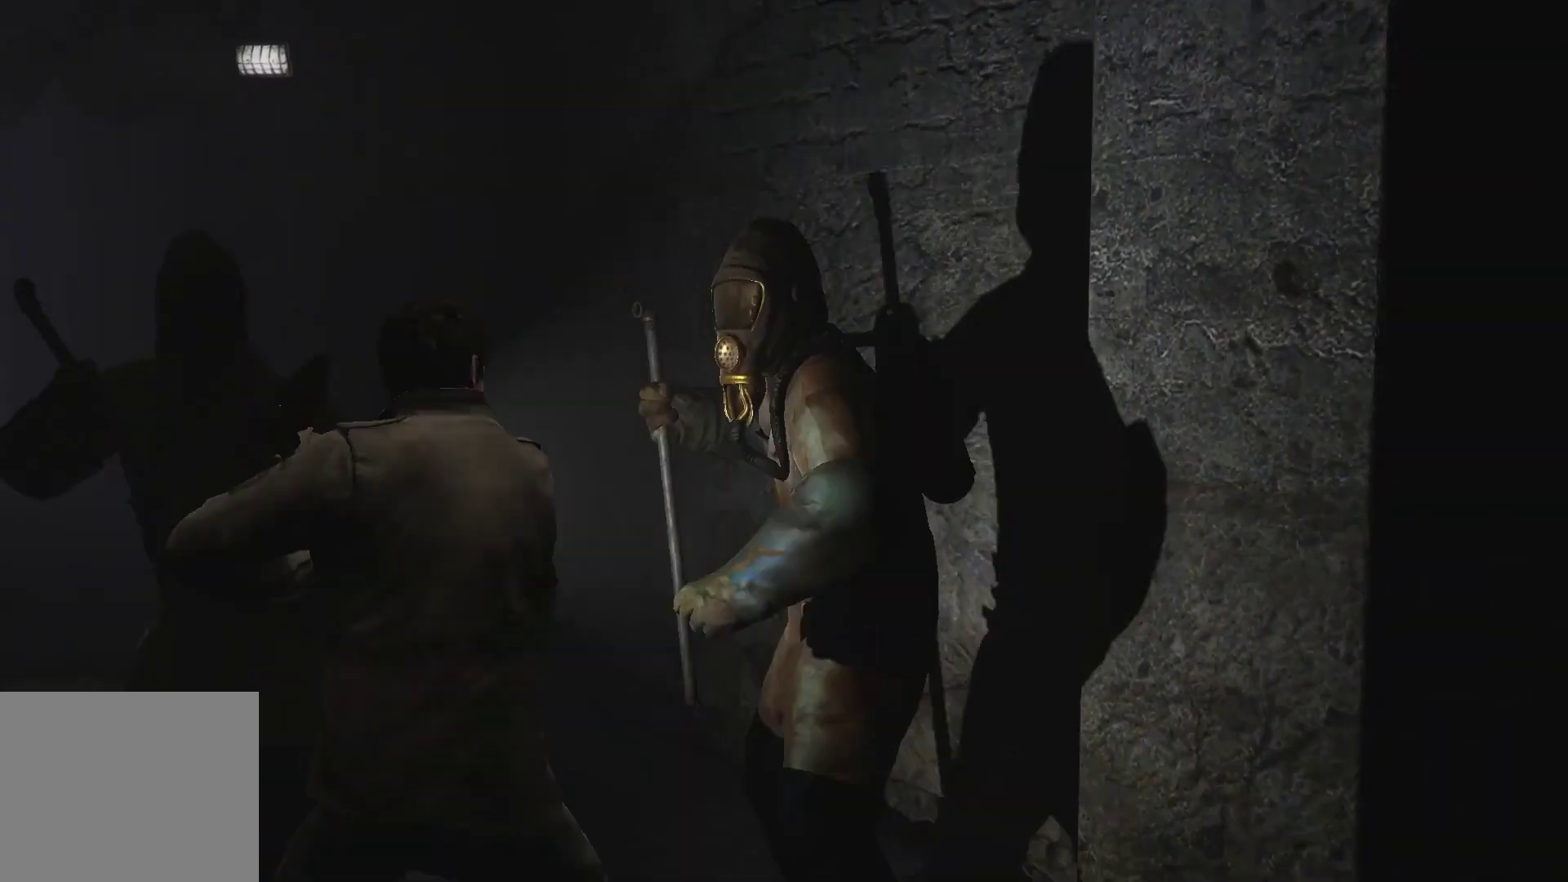
{"buttons": ["L2"], "left_stick": "center", "right_stick": "center", "events": [[17, "SQUARE", "down"], [67, "SQUARE", "up"]]}
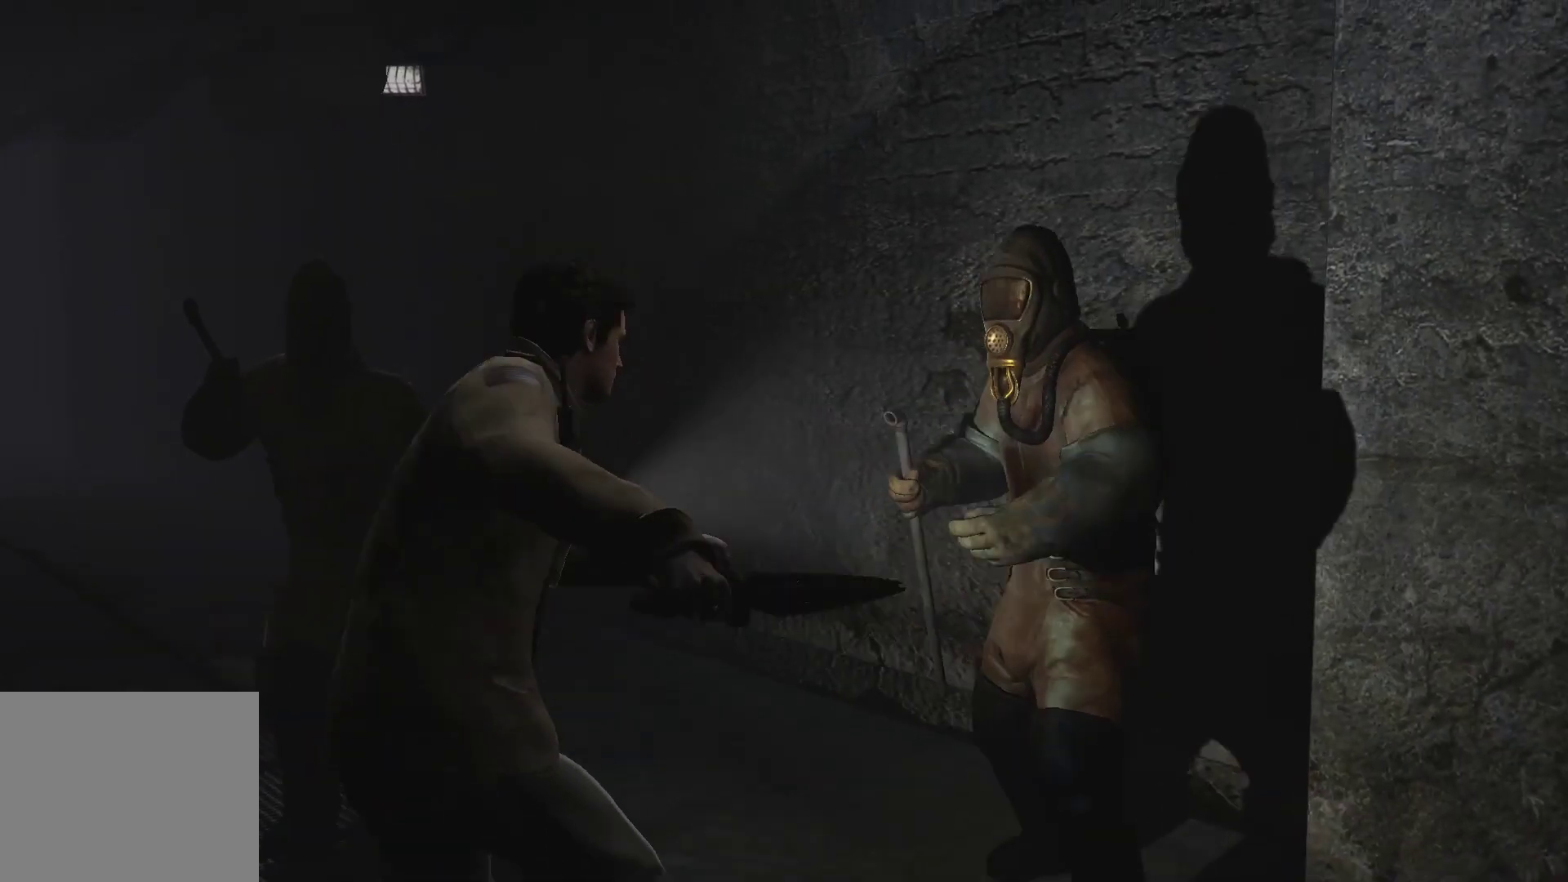
{"buttons": ["CROSS", "L2"], "left_stick": "center", "right_stick": "center", "events": [[67, "CROSS", "down"], [133, "CROSS", "up"], [183, "CROSS", "down"], [250, "CROSS", "up"], [317, "CROSS", "down"], [367, "CROSS", "up"], [450, "CROSS", "down"]]}
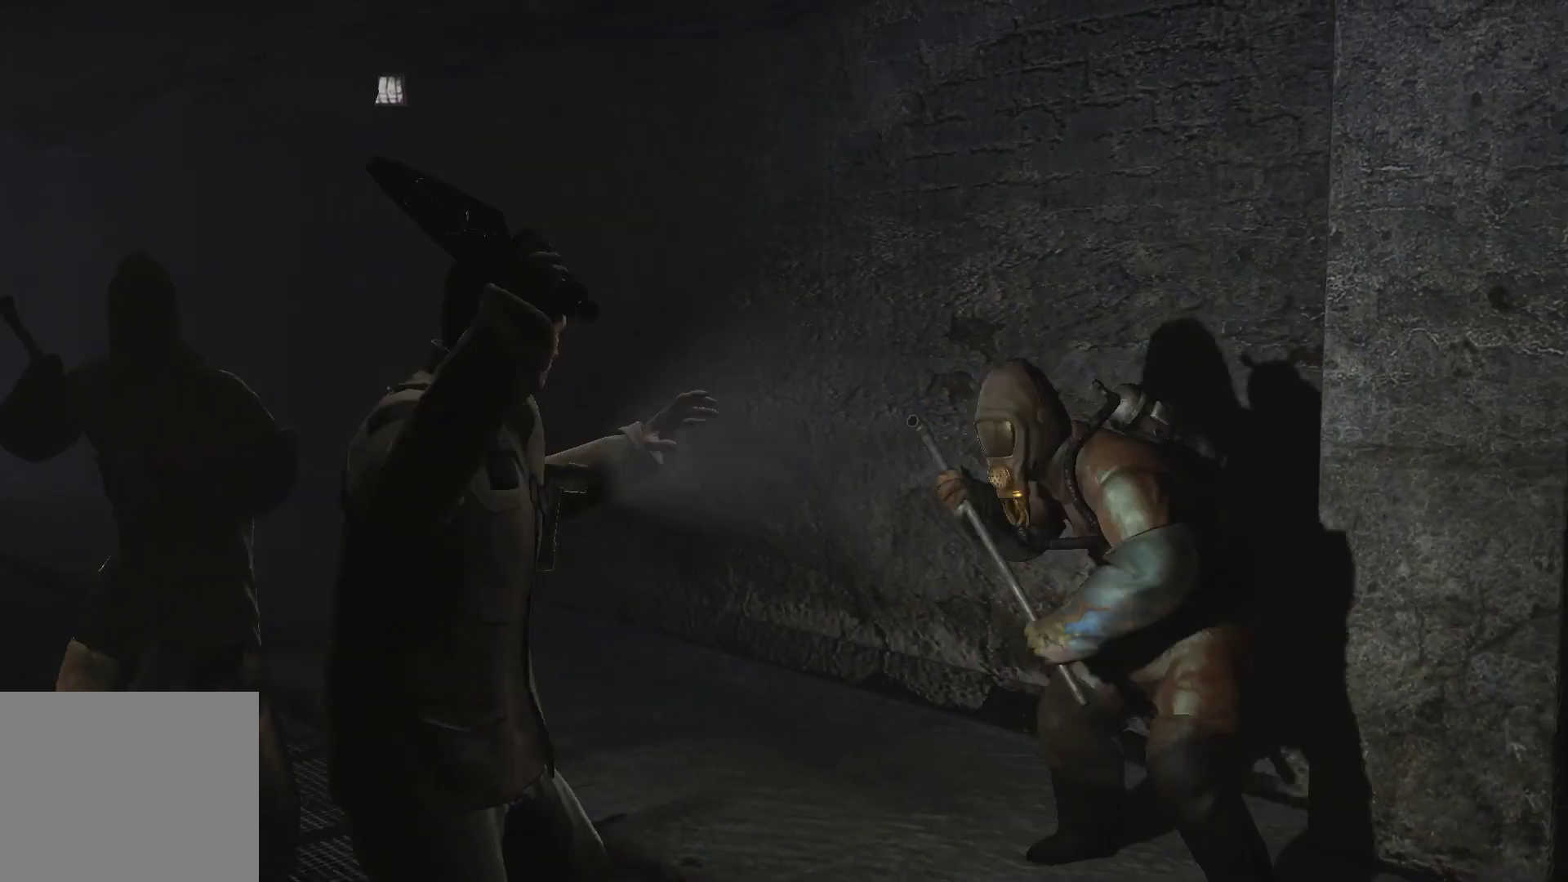
{"buttons": ["CROSS", "L2"], "left_stick": "center", "right_stick": "center", "events": [[17, "CROSS", "up"], [83, "CROSS", "down"], [150, "CROSS", "up"], [217, "CROSS", "down"], [283, "CROSS", "up"], [383, "CROSS", "down"], [433, "CROSS", "up"], [500, "CROSS", "down"]]}
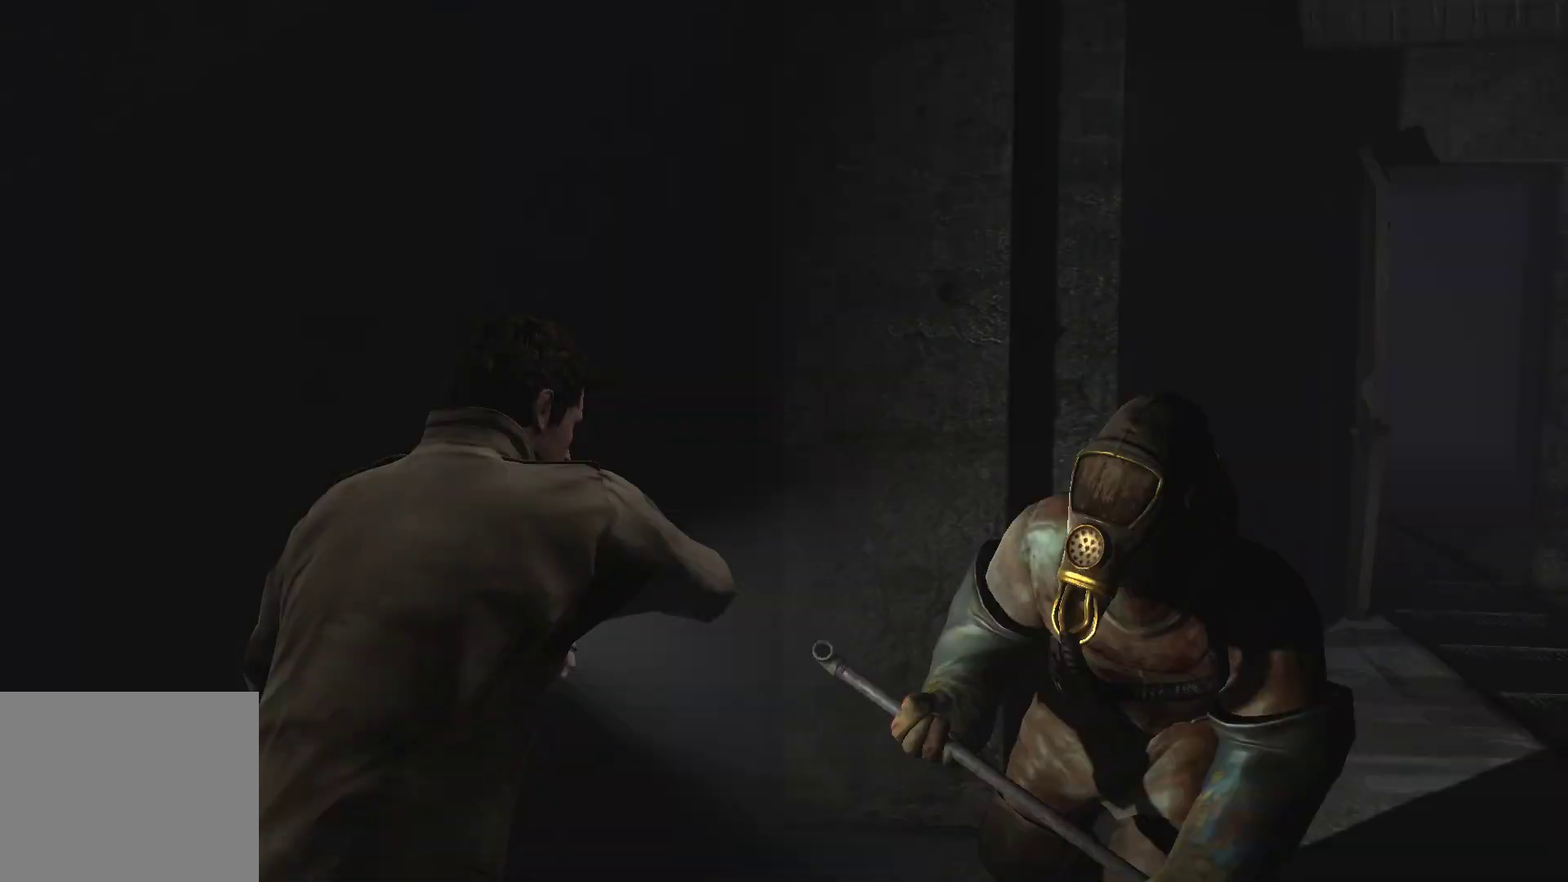
{"buttons": ["L2"], "left_stick": "center", "right_stick": "center", "events": [[67, "CROSS", "up"], [133, "CROSS", "down"], [217, "CROSS", "up"], [267, "CROSS", "down"], [317, "CROSS", "up"]]}
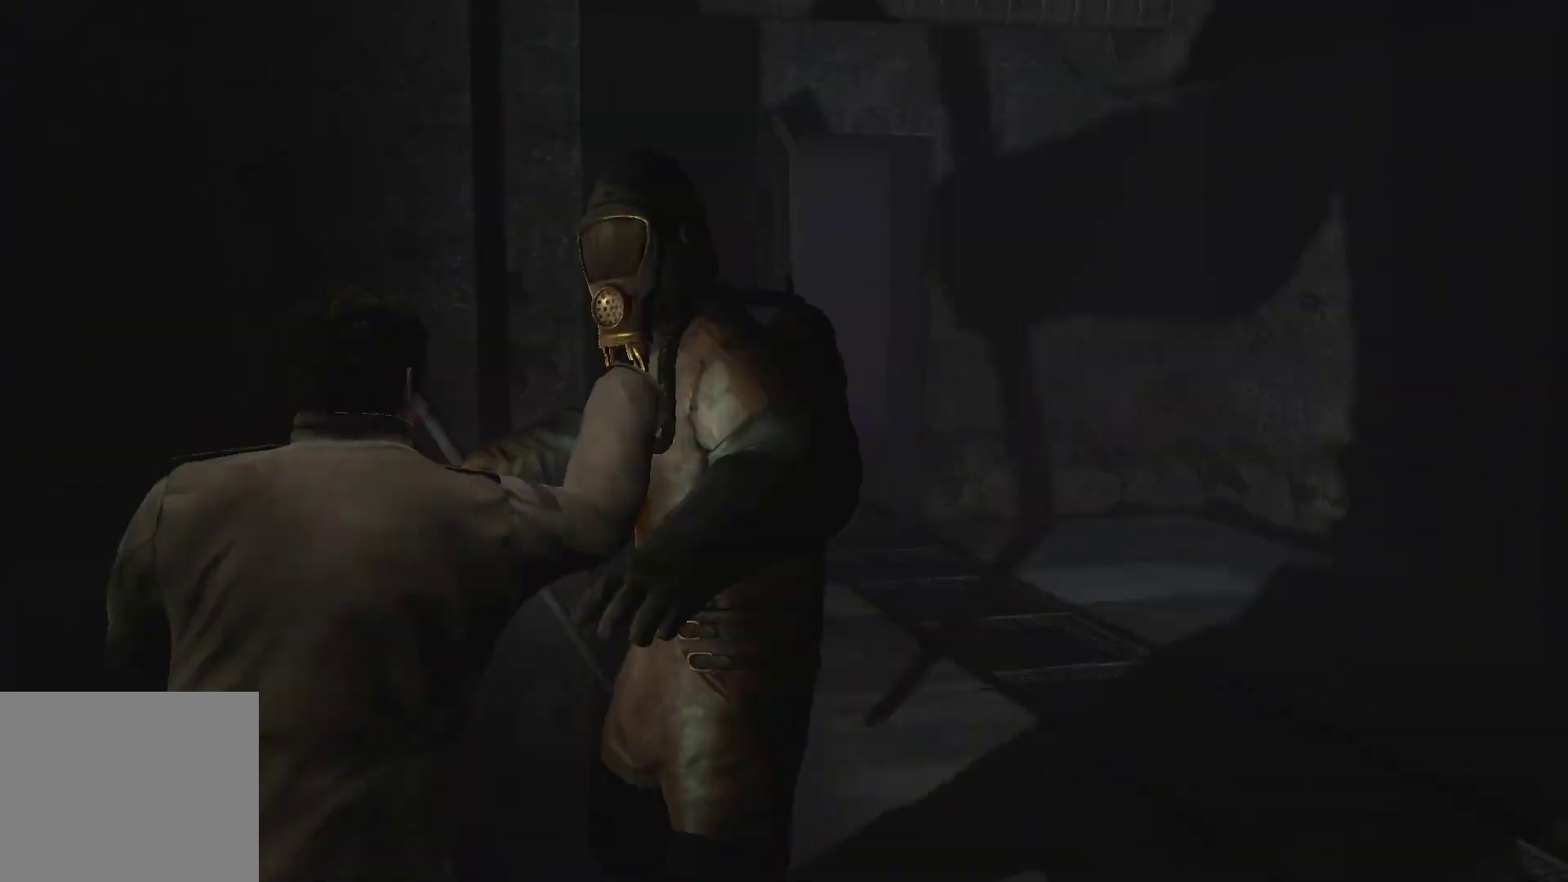
{"buttons": ["L2"], "left_stick": "center", "right_stick": "center", "events": [[17, "SQUARE", "down"], [83, "SQUARE", "up"], [150, "SQUARE", "down"], [200, "SQUARE", "up"], [283, "SQUARE", "down"], [317, "SQUARE", "up"], [400, "SQUARE", "down"], [433, "SQUARE", "up"]]}
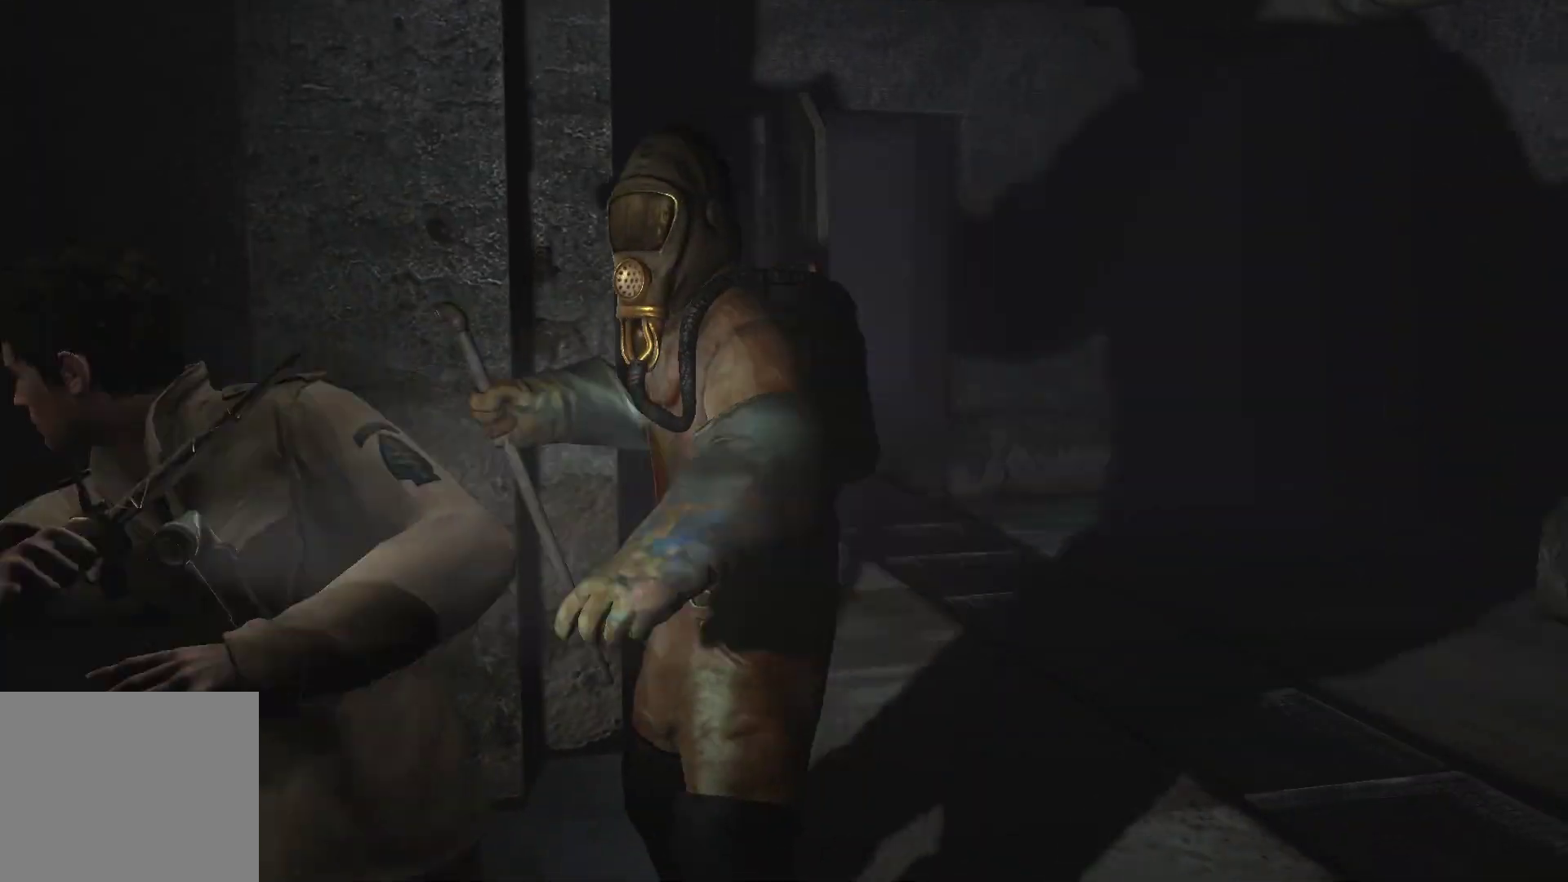
{"buttons": ["L2"], "left_stick": "center", "right_stick": "center", "events": [[33, "SQUARE", "down"], [67, "SQUARE", "up"]]}
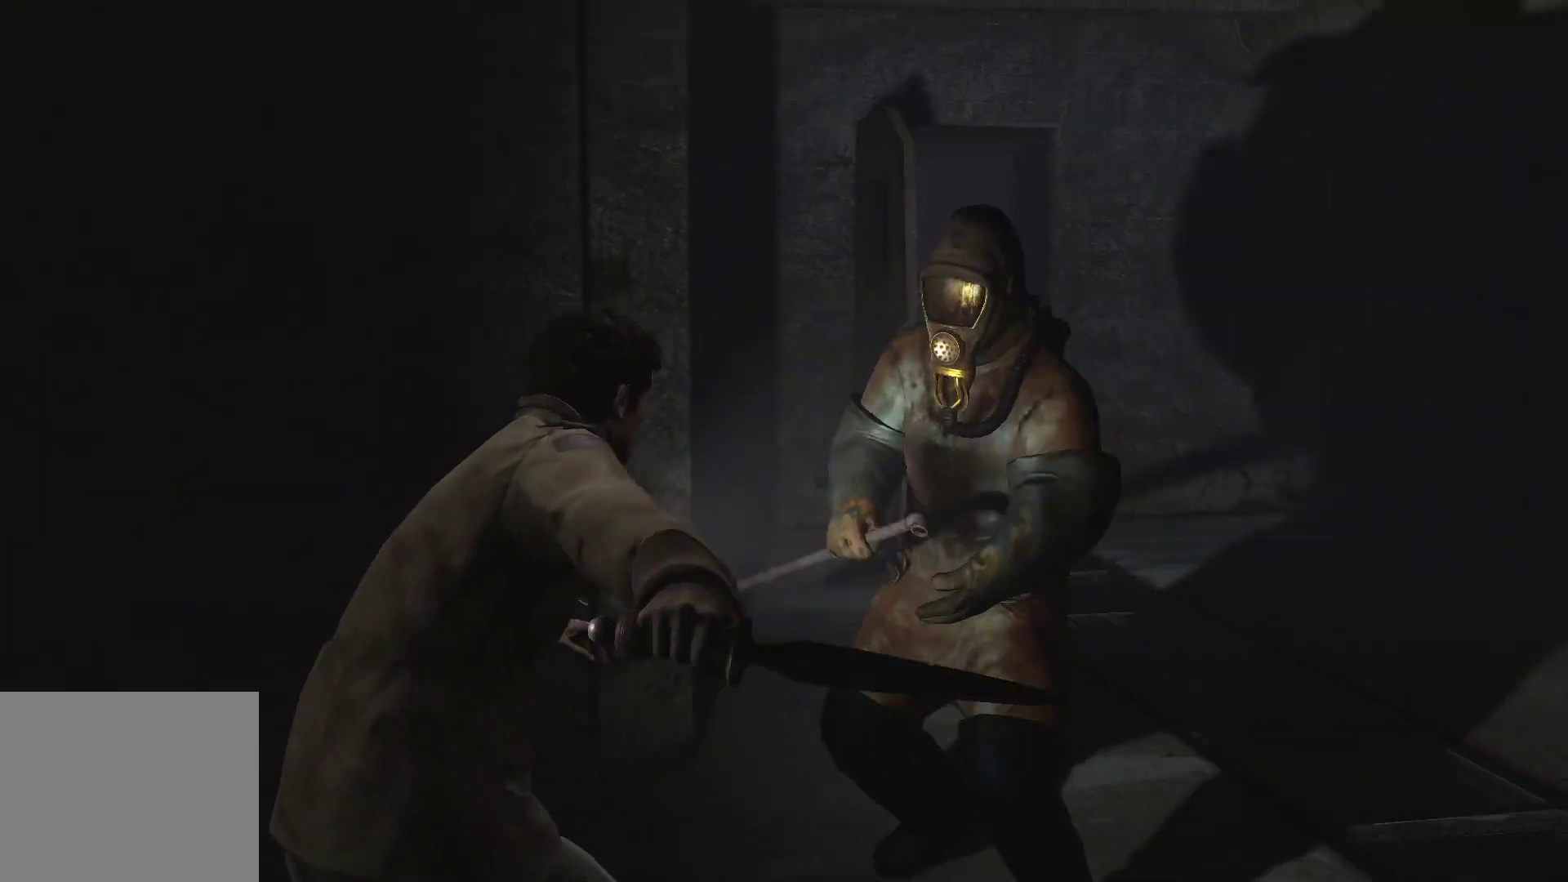
{"buttons": ["L2"], "left_stick": "center", "right_stick": "center", "events": [[33, "CROSS", "down"], [83, "CROSS", "up"], [133, "CROSS", "down"], [217, "CROSS", "up"], [283, "CROSS", "down"], [350, "CROSS", "up"], [400, "CROSS", "down"], [467, "CROSS", "up"]]}
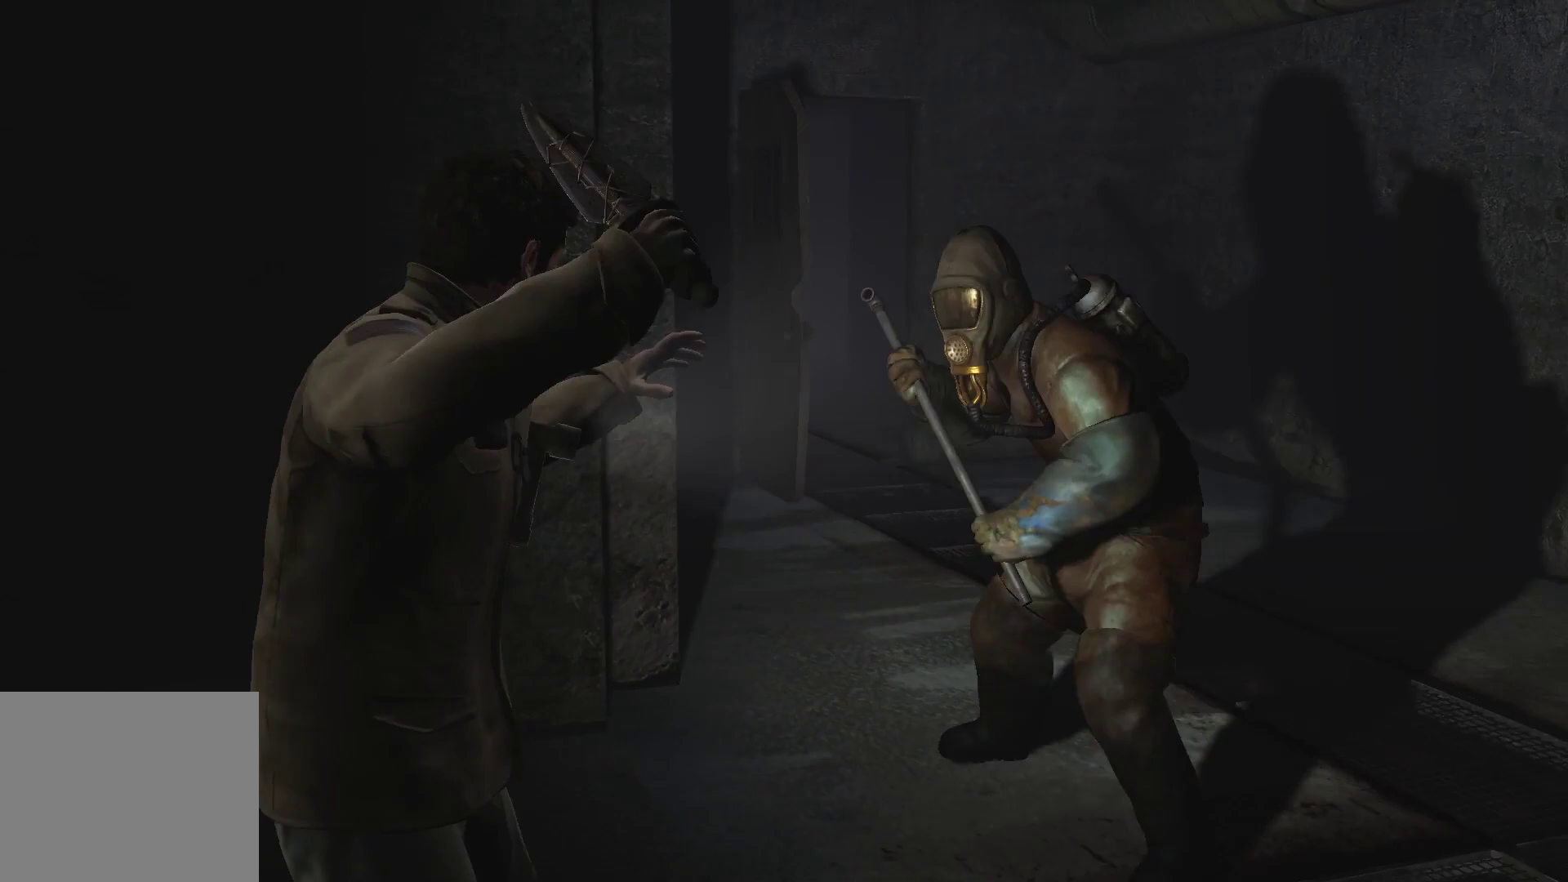
{"buttons": ["CROSS", "L2"], "left_stick": "center", "right_stick": "center", "events": [[50, "CROSS", "down"], [100, "CROSS", "up"], [167, "CROSS", "down"], [250, "CROSS", "up"], [333, "CROSS", "down"], [383, "CROSS", "up"], [467, "CROSS", "down"]]}
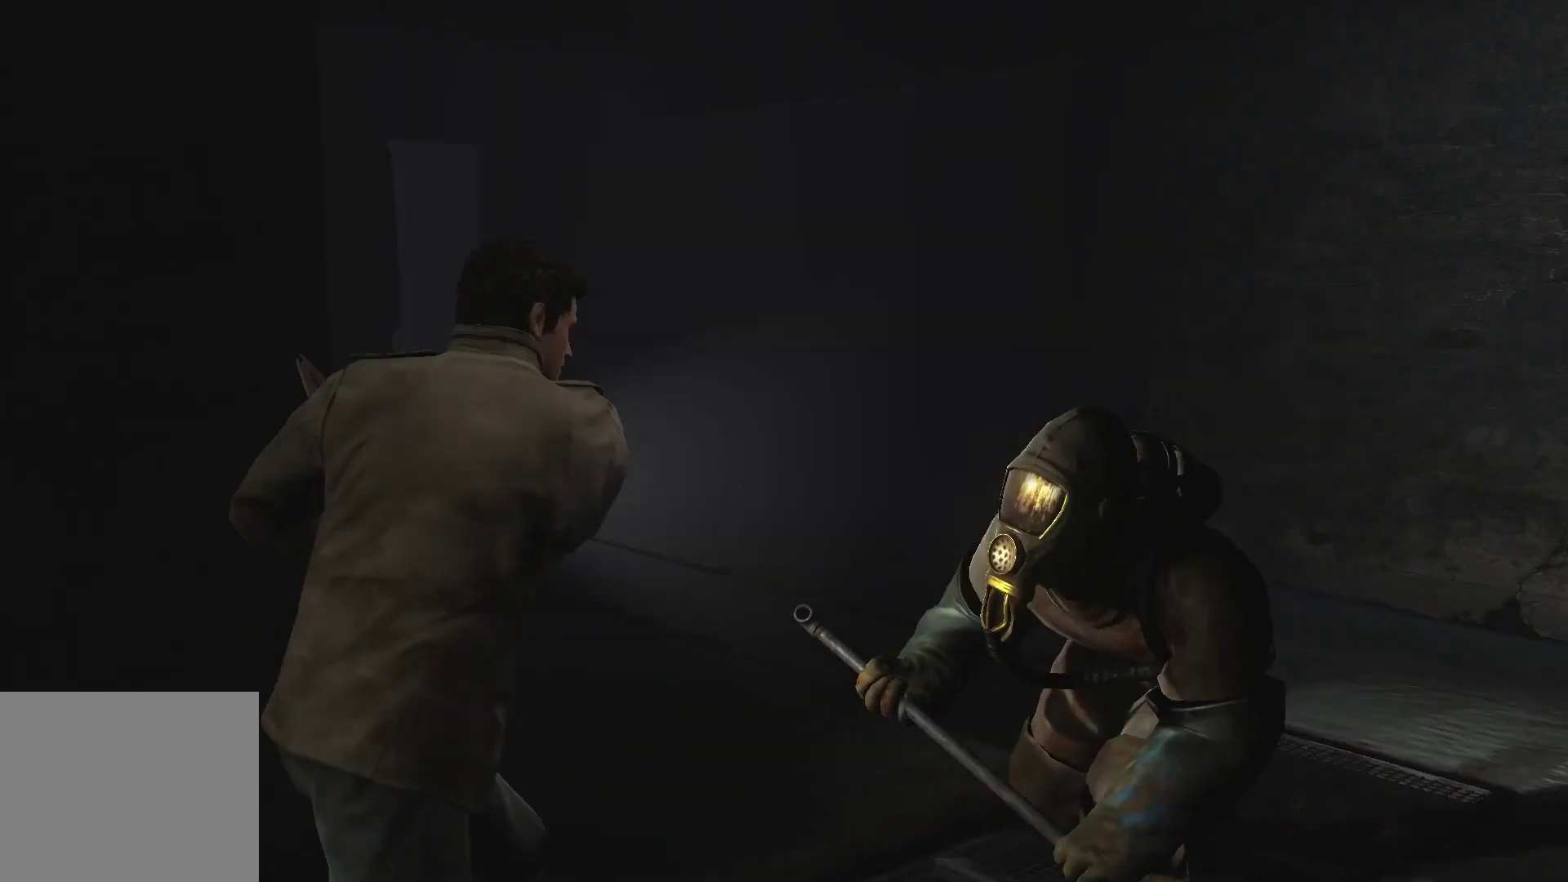
{"buttons": ["L2"], "left_stick": "center", "right_stick": "center", "events": [[33, "CROSS", "up"], [100, "CROSS", "down"], [150, "CROSS", "up"], [217, "CROSS", "down"], [300, "CROSS", "up"], [367, "CROSS", "down"], [417, "CROSS", "up"]]}
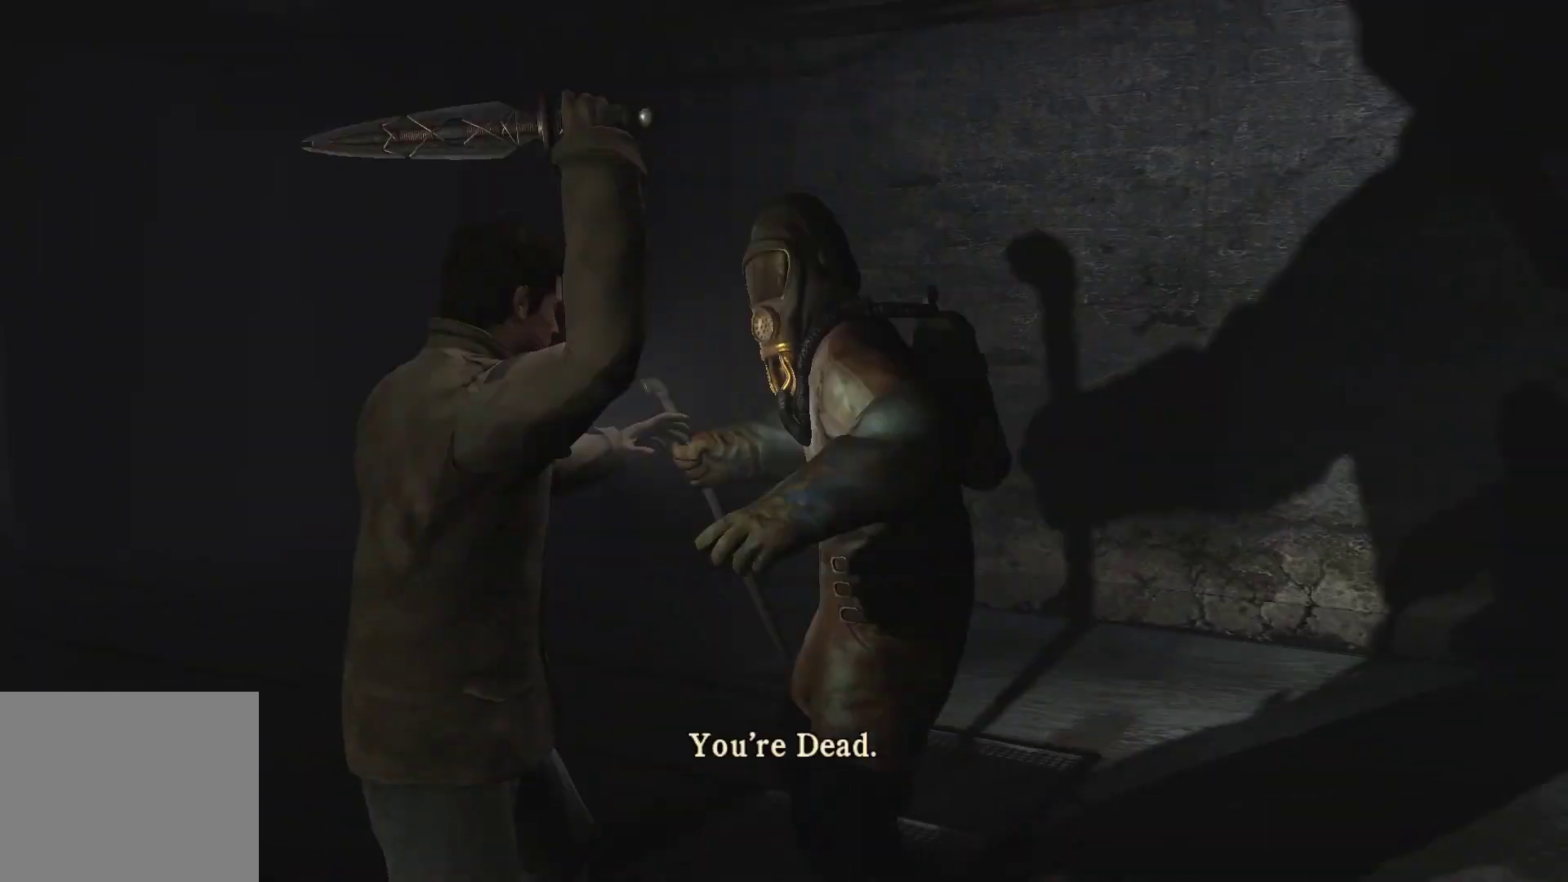
{"buttons": ["L2"], "left_stick": "center", "right_stick": "center", "events": [[117, "SQUARE", "down"], [167, "SQUARE", "up"], [250, "SQUARE", "down"], [300, "SQUARE", "up"], [383, "SQUARE", "down"], [450, "SQUARE", "up"]]}